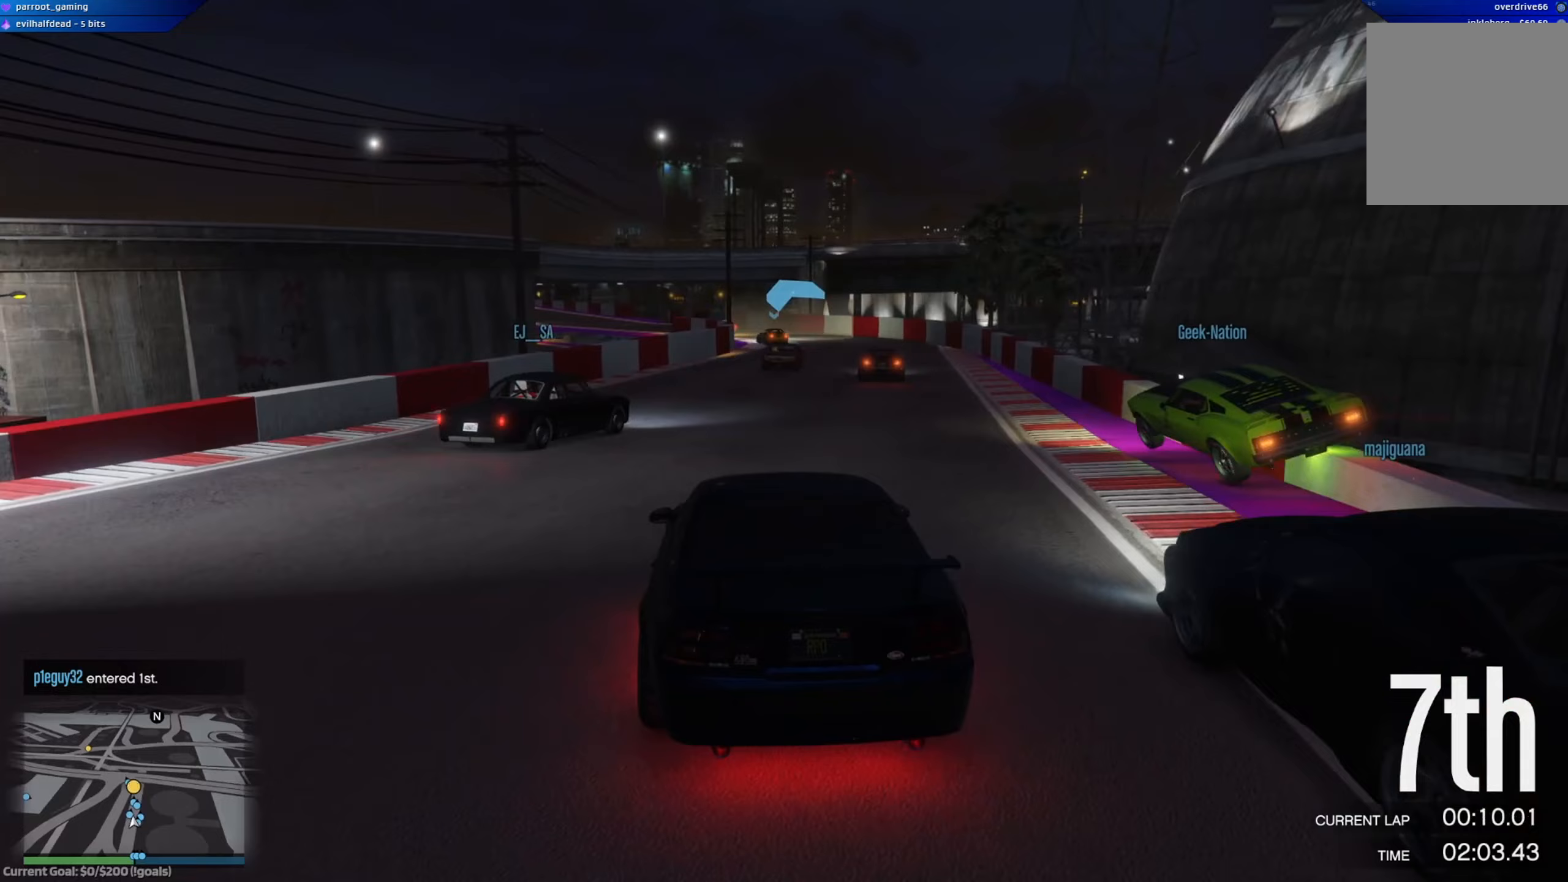
Gameplay with a controller (Xbox layout); each line is a JSON object with the inputs held at the frame after it (dt_ms = milliseconds from this image to that frame). "events" lists button and stick changes between this image and that frame as [ms after this image, input, new state], when the widget could be followed in between.
{"dt_ms": 250, "buttons": ["R2"], "left_stick": "center", "right_stick": "center", "events": []}
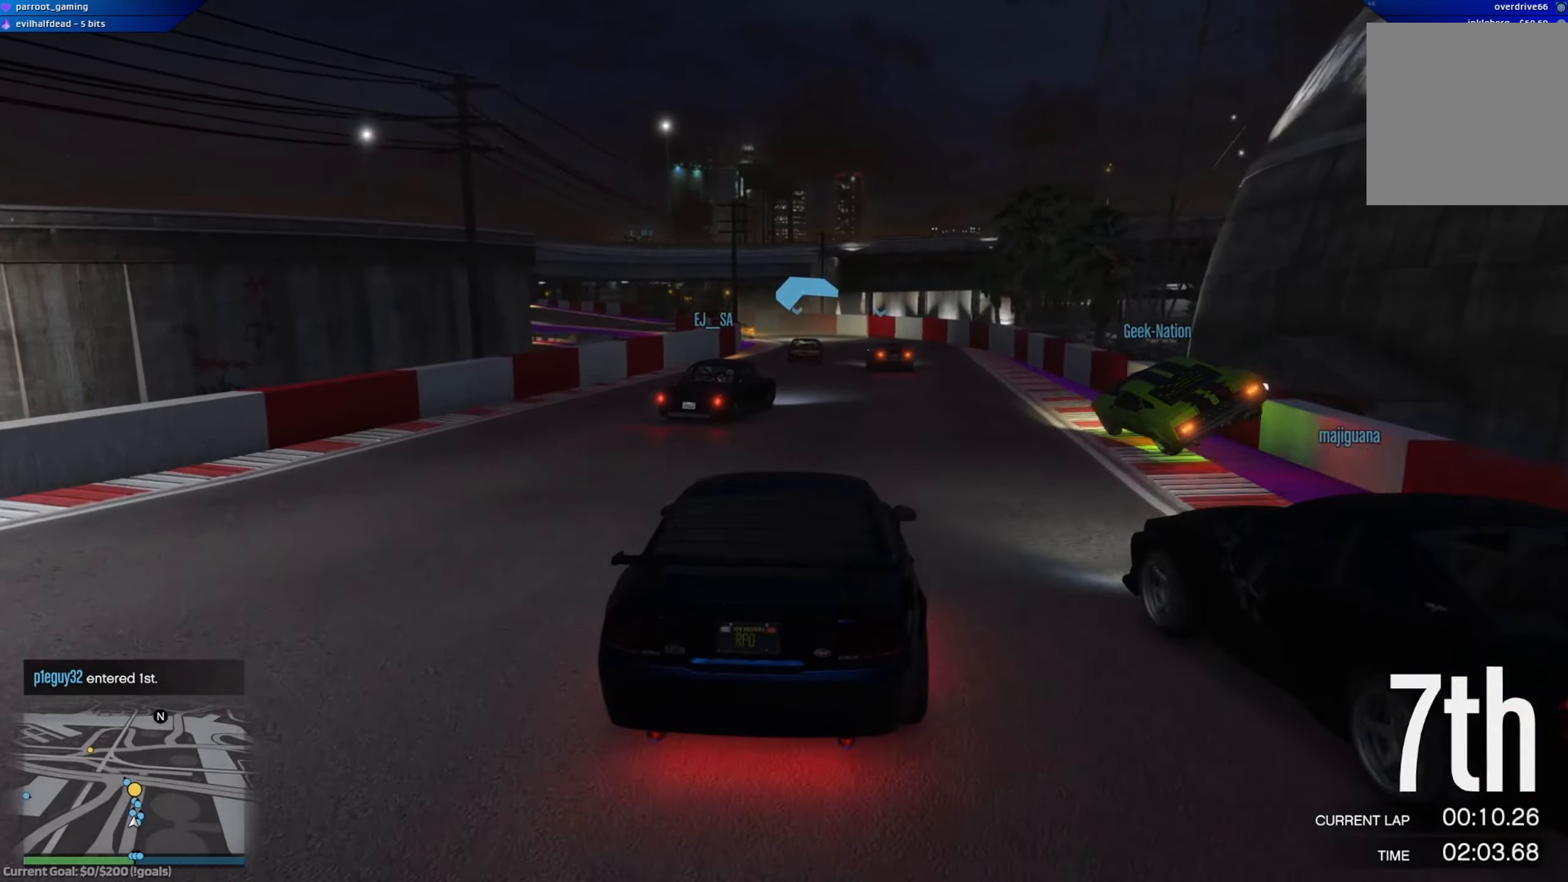
{"dt_ms": 501, "buttons": ["R2"], "left_stick": "center", "right_stick": "center", "events": [[117, "left_stick", "right"], [200, "left_stick", "center"]]}
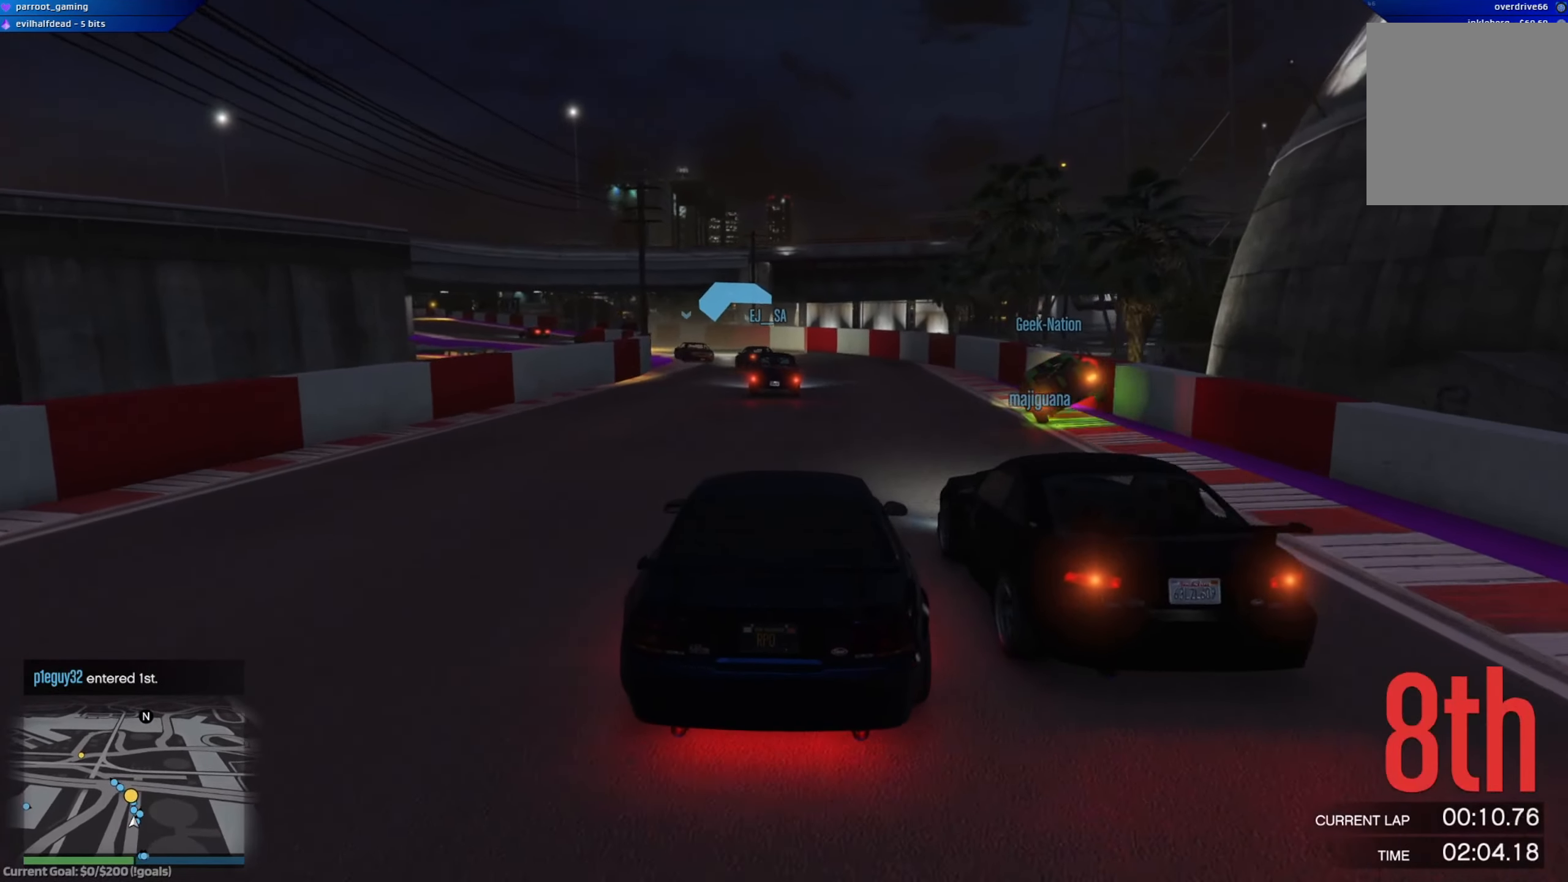
{"dt_ms": 500, "buttons": ["R2"], "left_stick": "up-left", "right_stick": "center", "events": [[50, "left_stick", "right"], [133, "left_stick", "center"], [434, "left_stick", "up-left"]]}
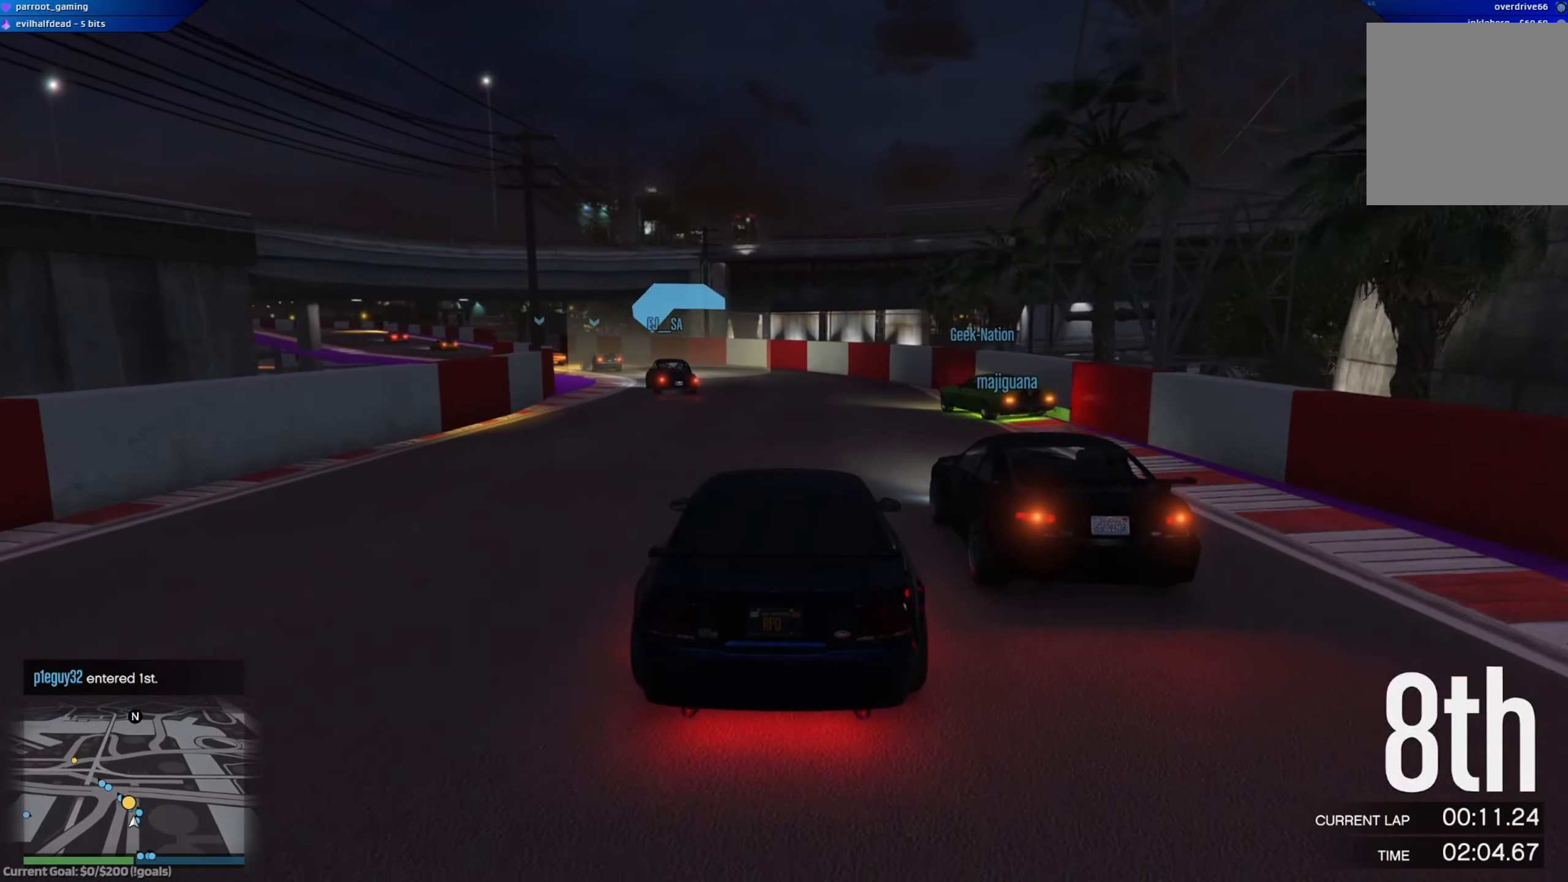
{"dt_ms": 501, "buttons": ["R2"], "left_stick": "up-left", "right_stick": "center", "events": [[150, "left_stick", "center"], [351, "left_stick", "up-left"]]}
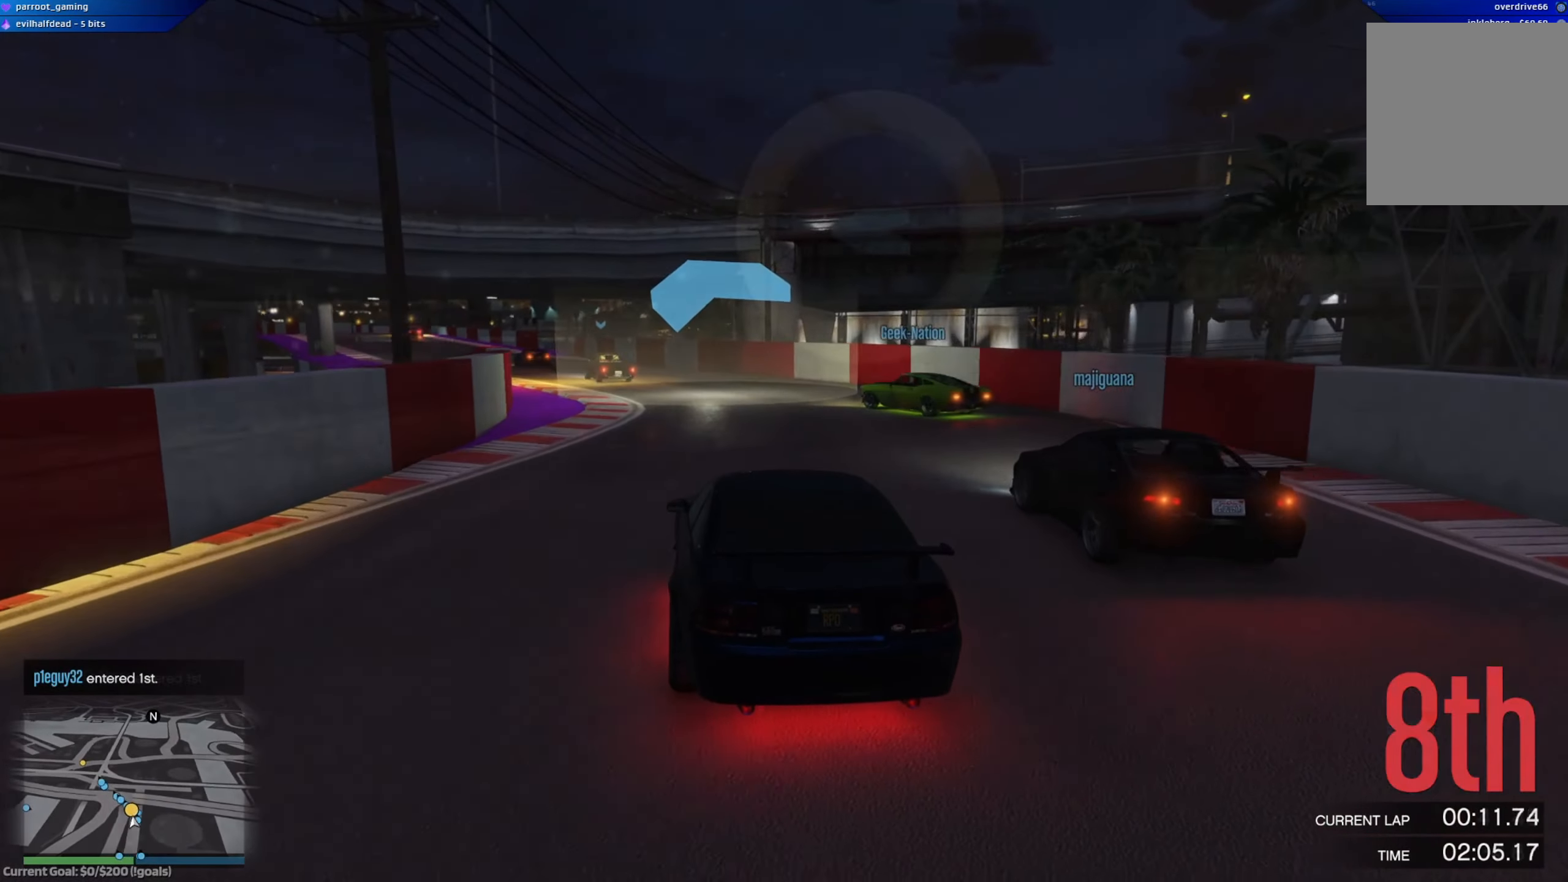
{"dt_ms": 500, "buttons": ["R2"], "left_stick": "right", "right_stick": "center", "events": [[33, "left_stick", "center"], [233, "left_stick", "right"], [283, "left_stick", "center"], [450, "left_stick", "right"]]}
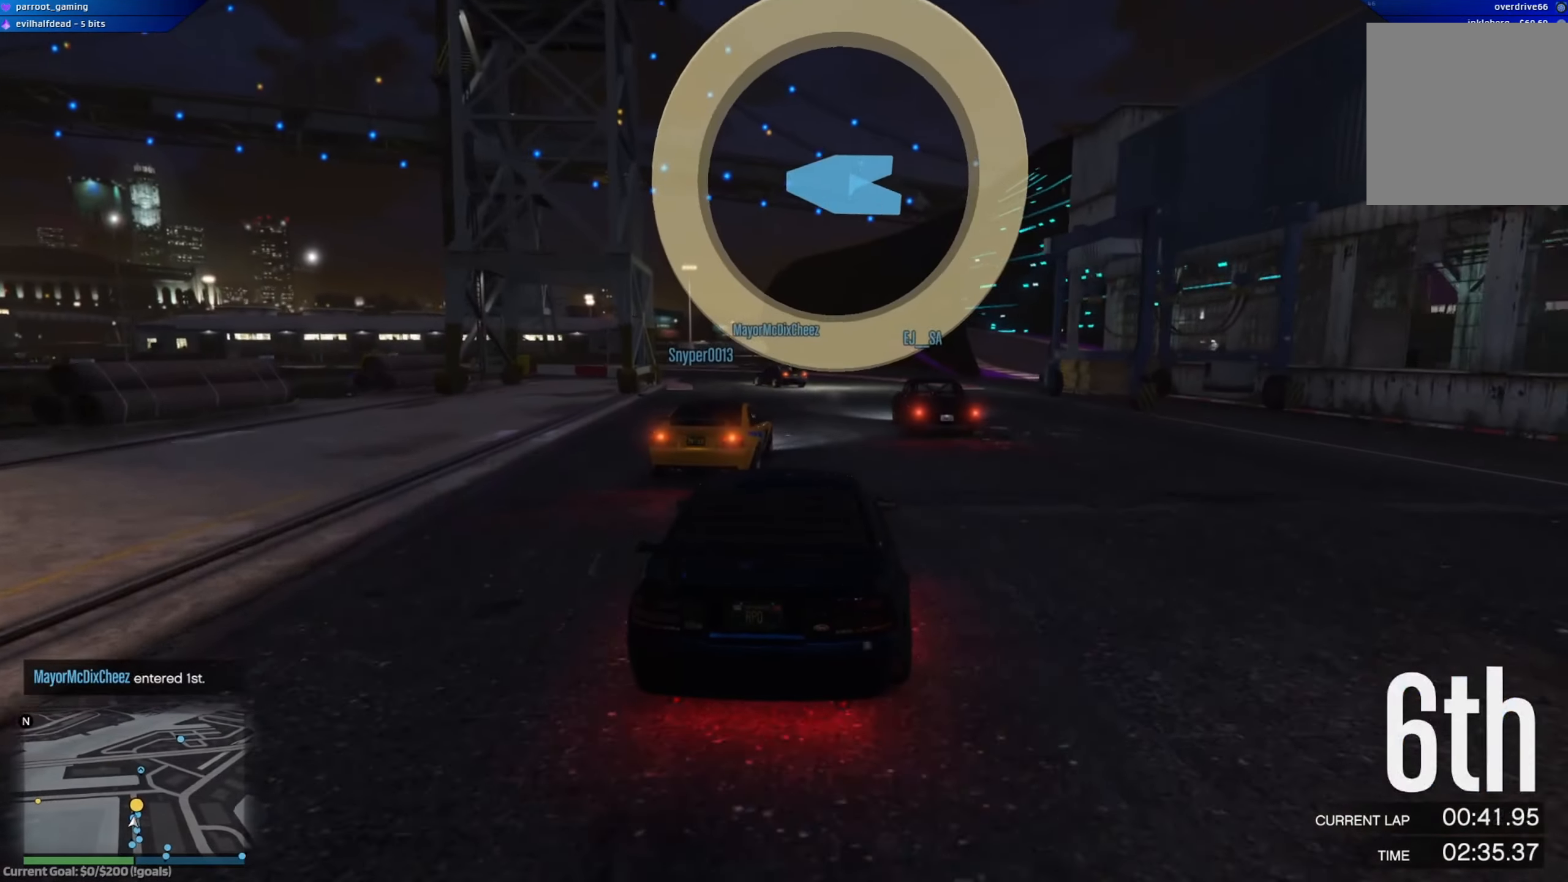
{"dt_ms": 501, "buttons": ["R2"], "left_stick": "center", "right_stick": "center", "events": [[50, "left_stick", "center"], [200, "left_stick", "left"], [467, "left_stick", "center"]]}
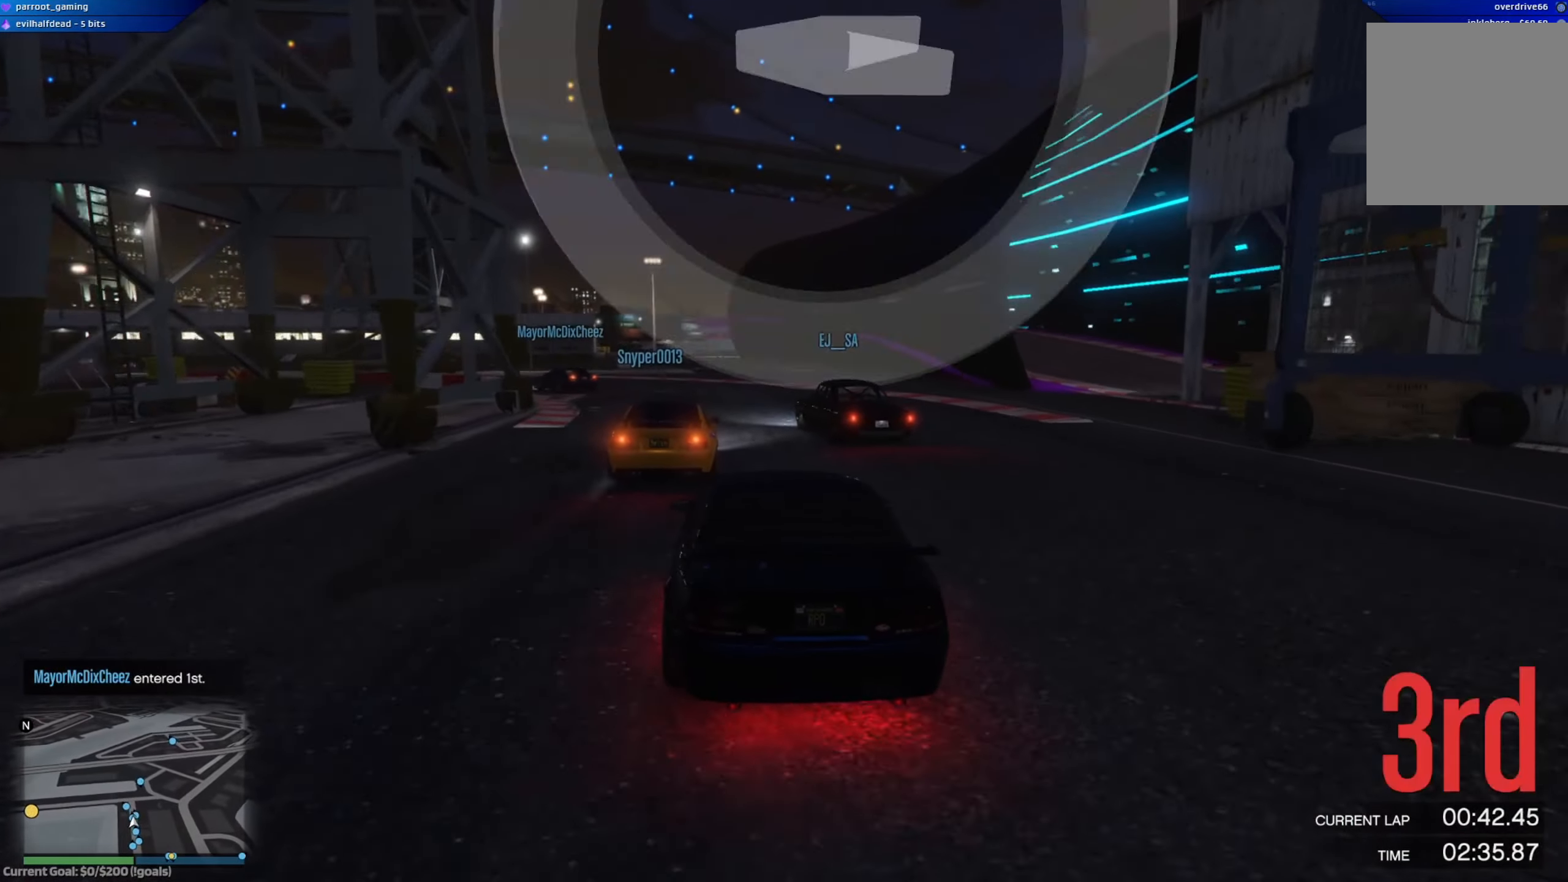
{"dt_ms": 500, "buttons": ["R2"], "left_stick": "center", "right_stick": "center", "events": [[50, "left_stick", "left"], [217, "left_stick", "center"], [300, "left_stick", "left"], [484, "left_stick", "center"]]}
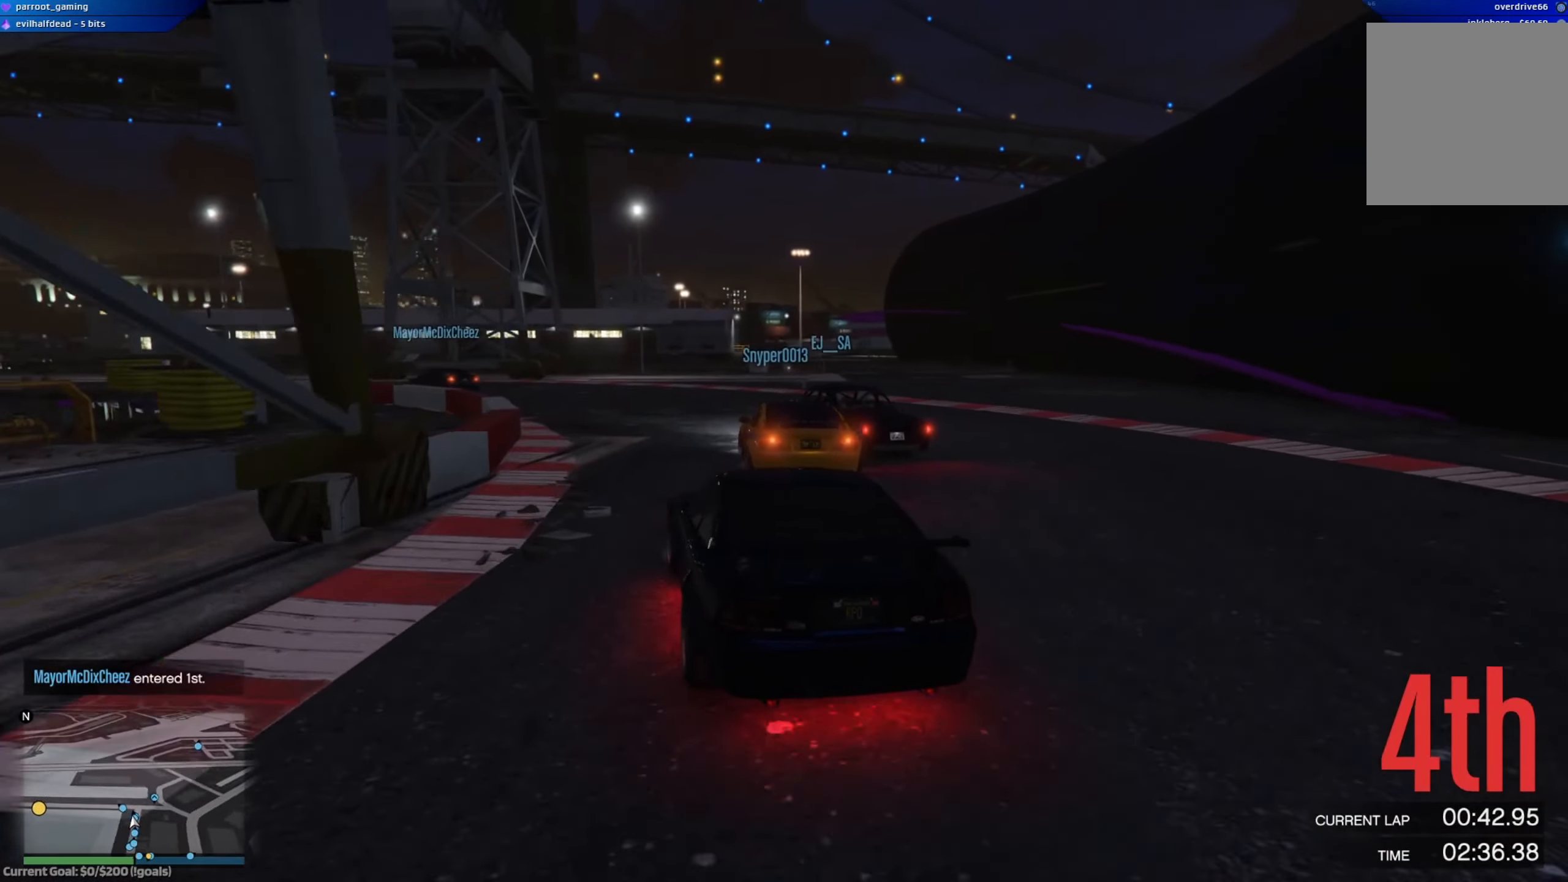
{"dt_ms": 501, "buttons": [], "left_stick": "left", "right_stick": "center", "events": [[34, "left_stick", "left"], [117, "R2", "up"], [184, "L2", "down"], [351, "L2", "up"]]}
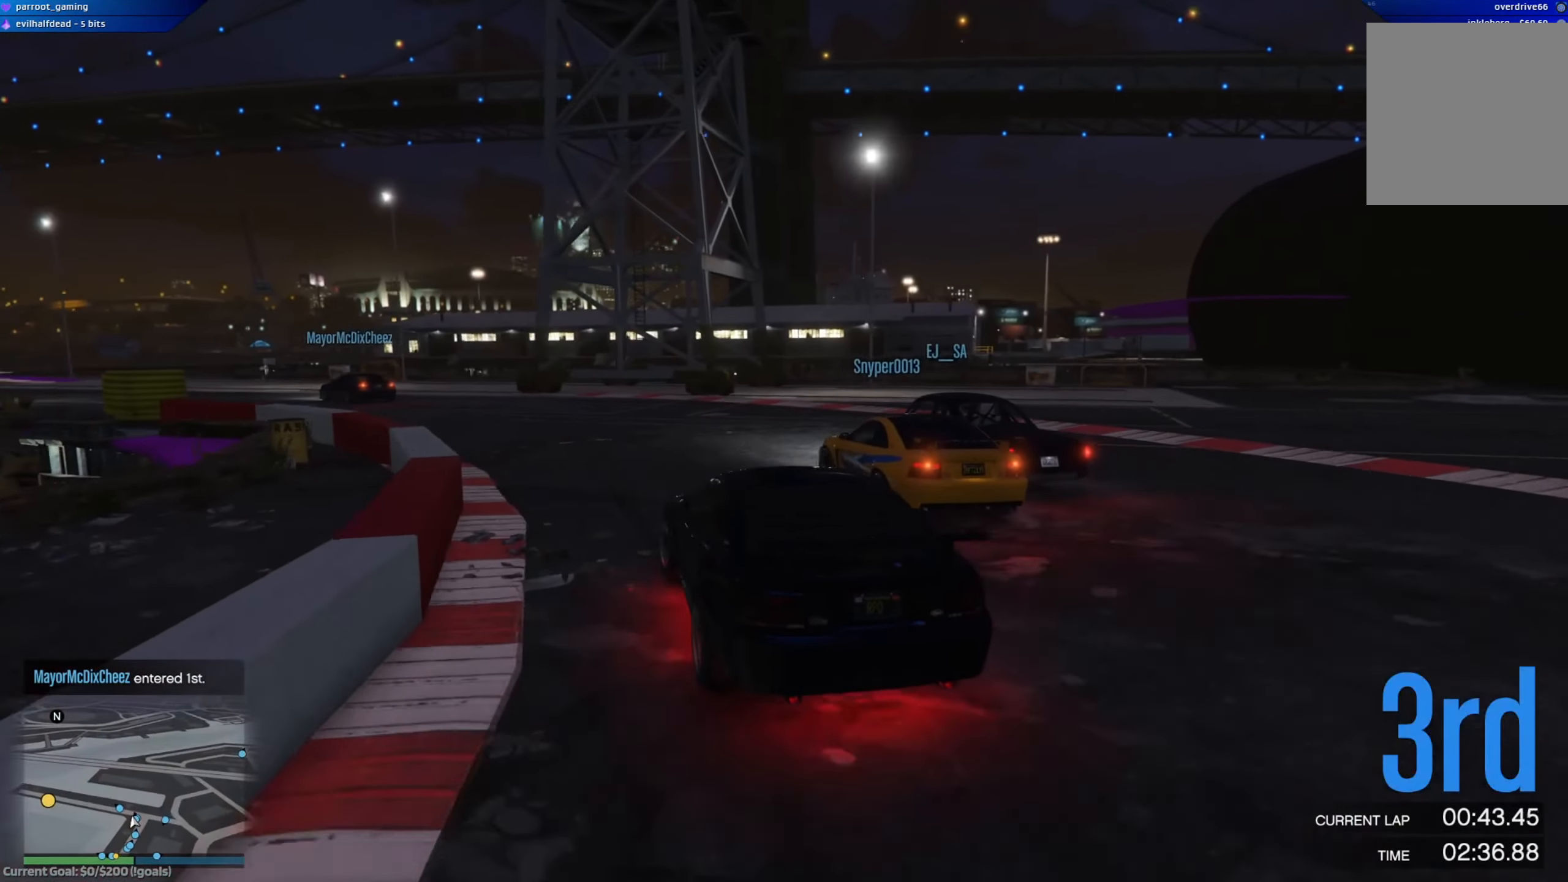
{"dt_ms": 500, "buttons": ["R2"], "left_stick": "up-left", "right_stick": "center", "events": [[233, "R2", "down"], [434, "left_stick", "up-left"]]}
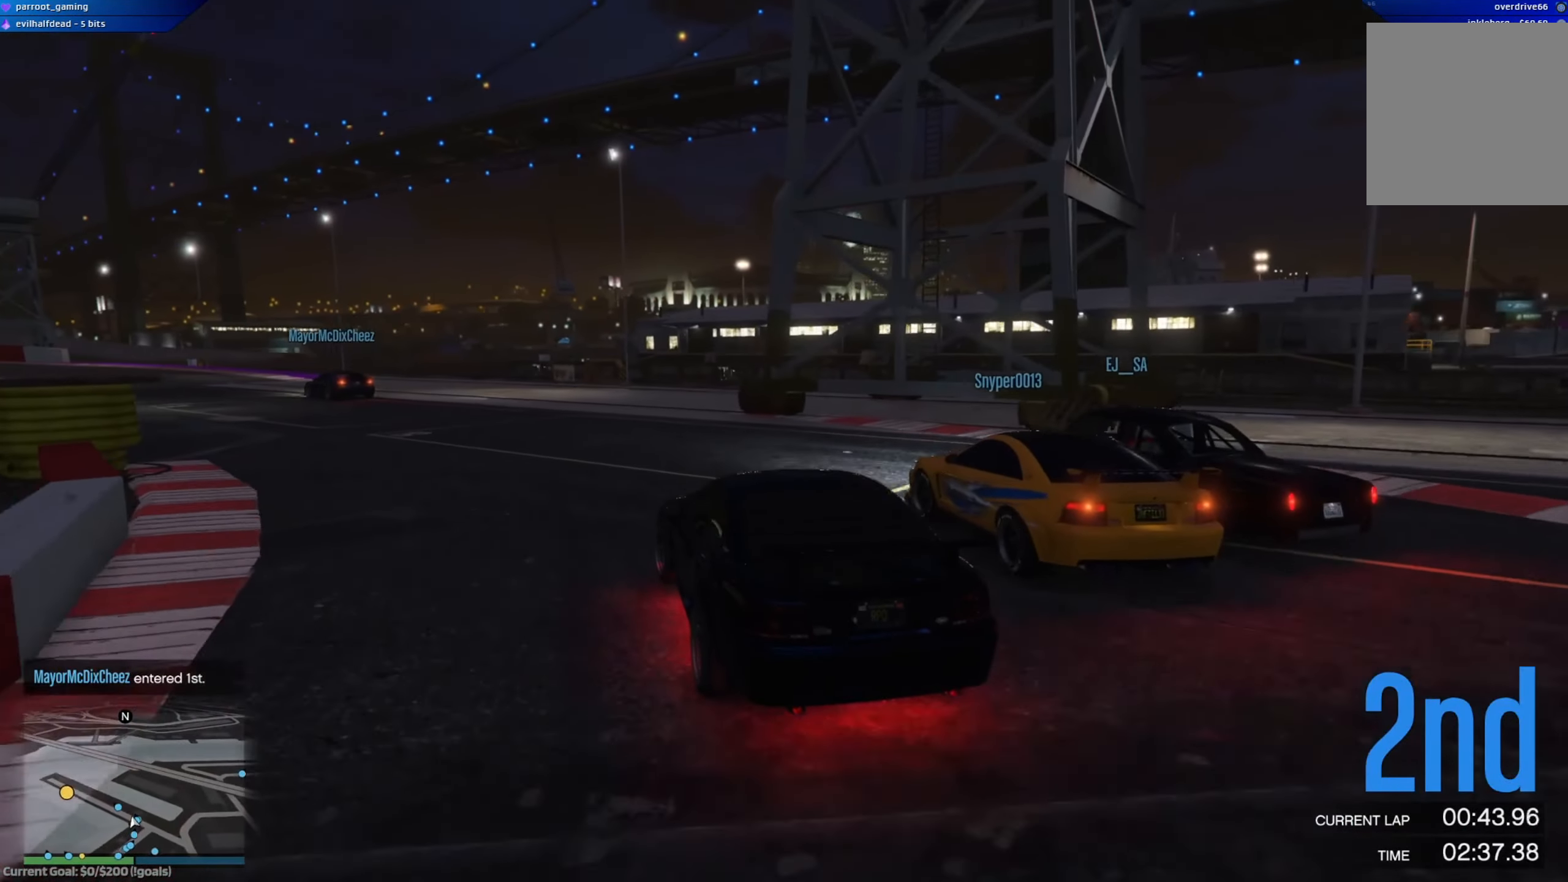
{"dt_ms": 501, "buttons": ["R2"], "left_stick": "up-left", "right_stick": "center", "events": []}
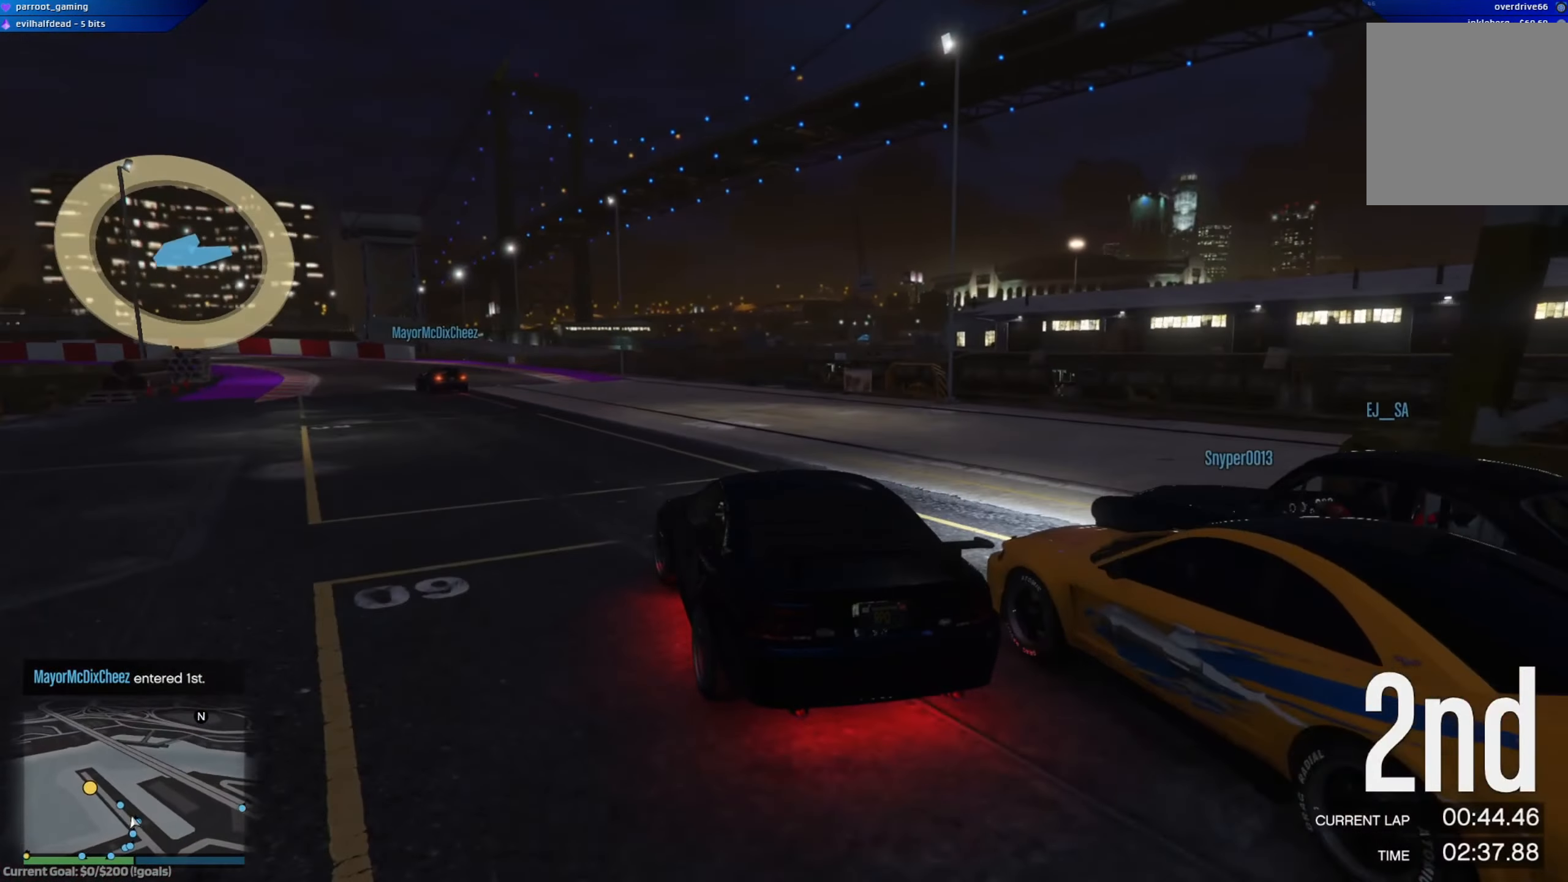
{"dt_ms": 501, "buttons": ["R2"], "left_stick": "center", "right_stick": "center", "events": [[150, "left_stick", "center"], [283, "left_stick", "left"], [450, "left_stick", "center"]]}
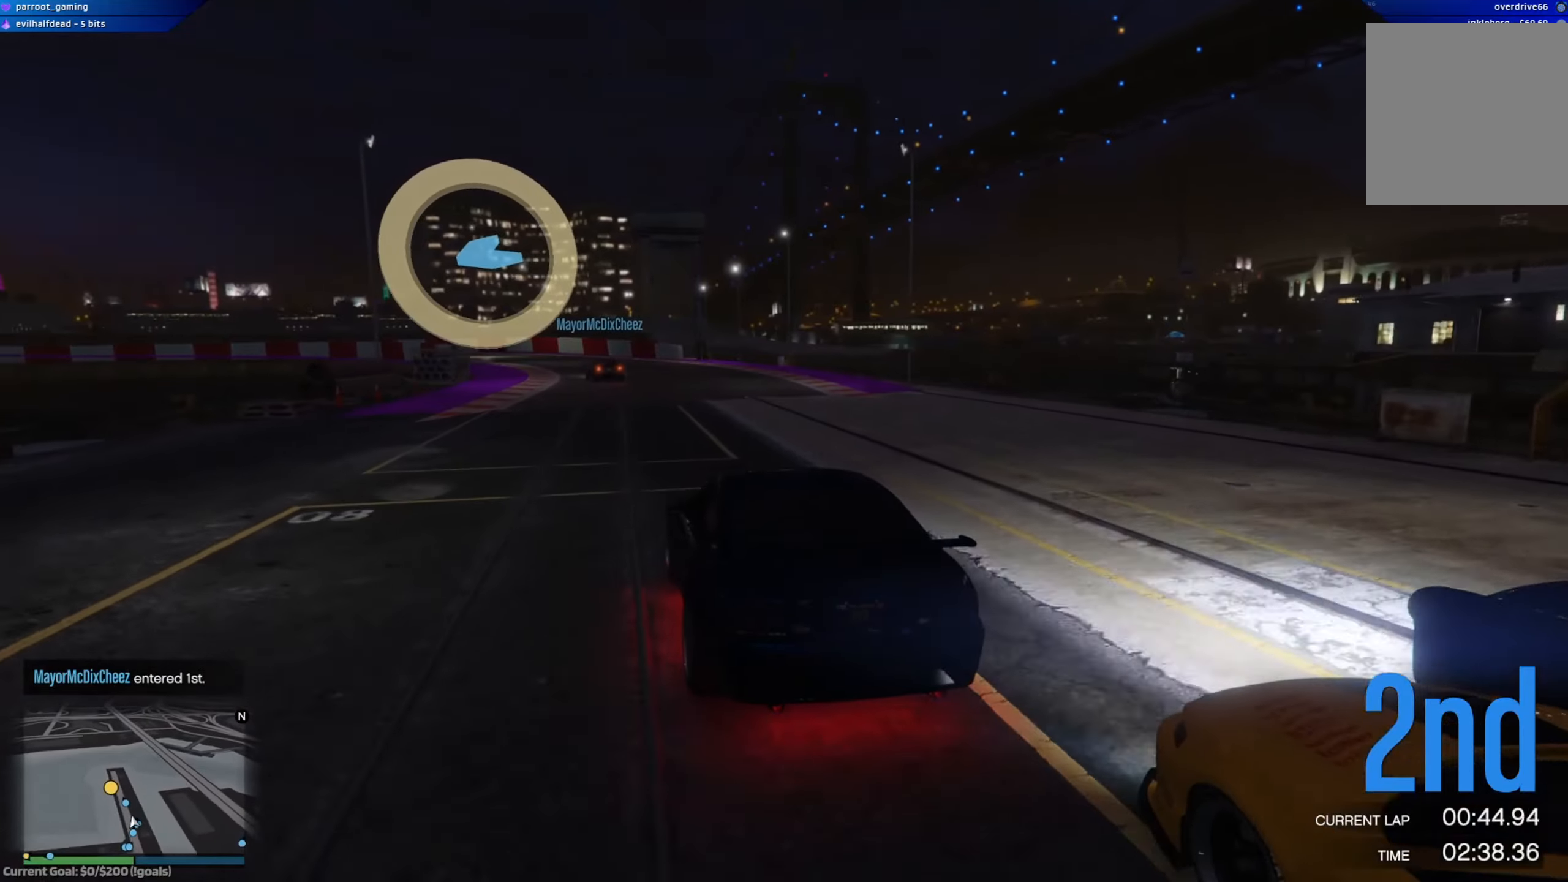
{"dt_ms": 500, "buttons": ["R2", "R3"], "left_stick": "center", "right_stick": "center", "events": [[367, "R3", "down"]]}
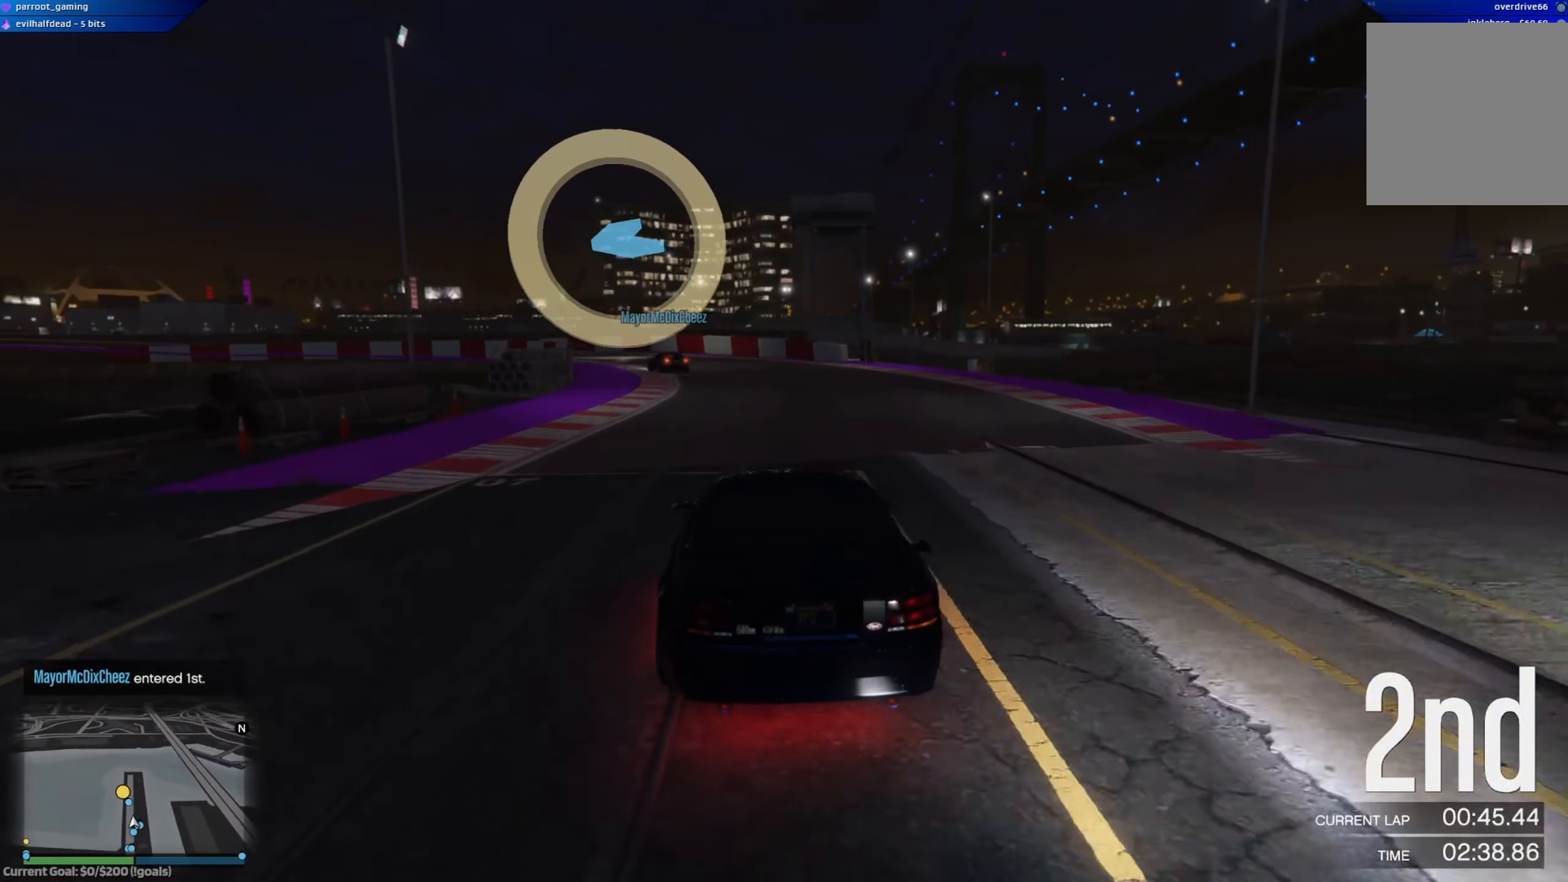
{"dt_ms": 501, "buttons": ["R2"], "left_stick": "center", "right_stick": "center", "events": [[317, "R3", "up"], [350, "left_stick", "left"], [484, "left_stick", "center"]]}
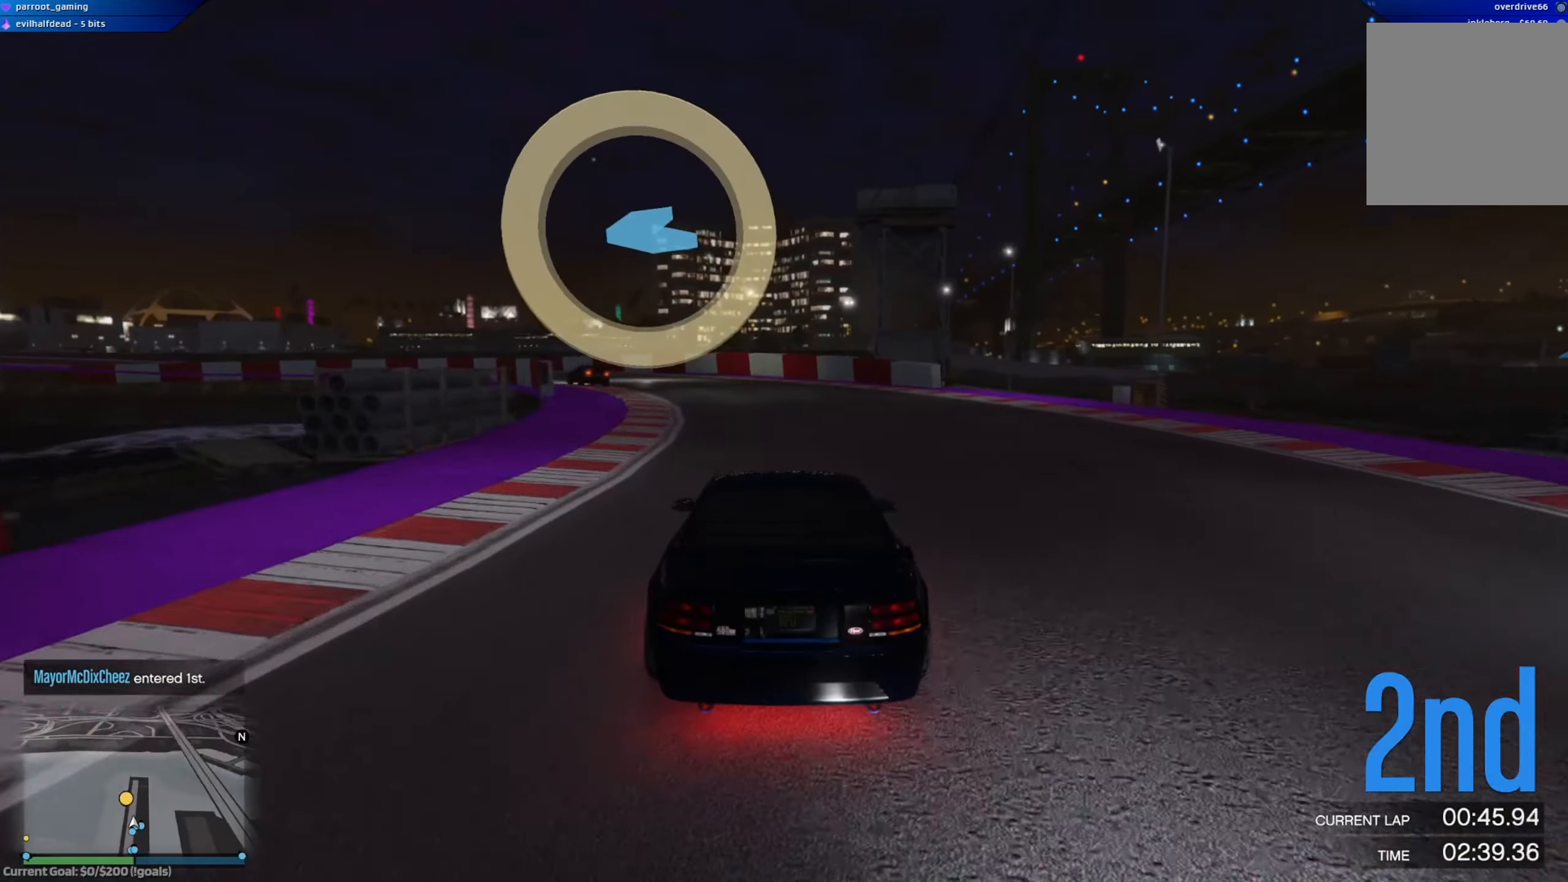
{"dt_ms": 500, "buttons": ["R2"], "left_stick": "left", "right_stick": "center", "events": [[233, "left_stick", "left"]]}
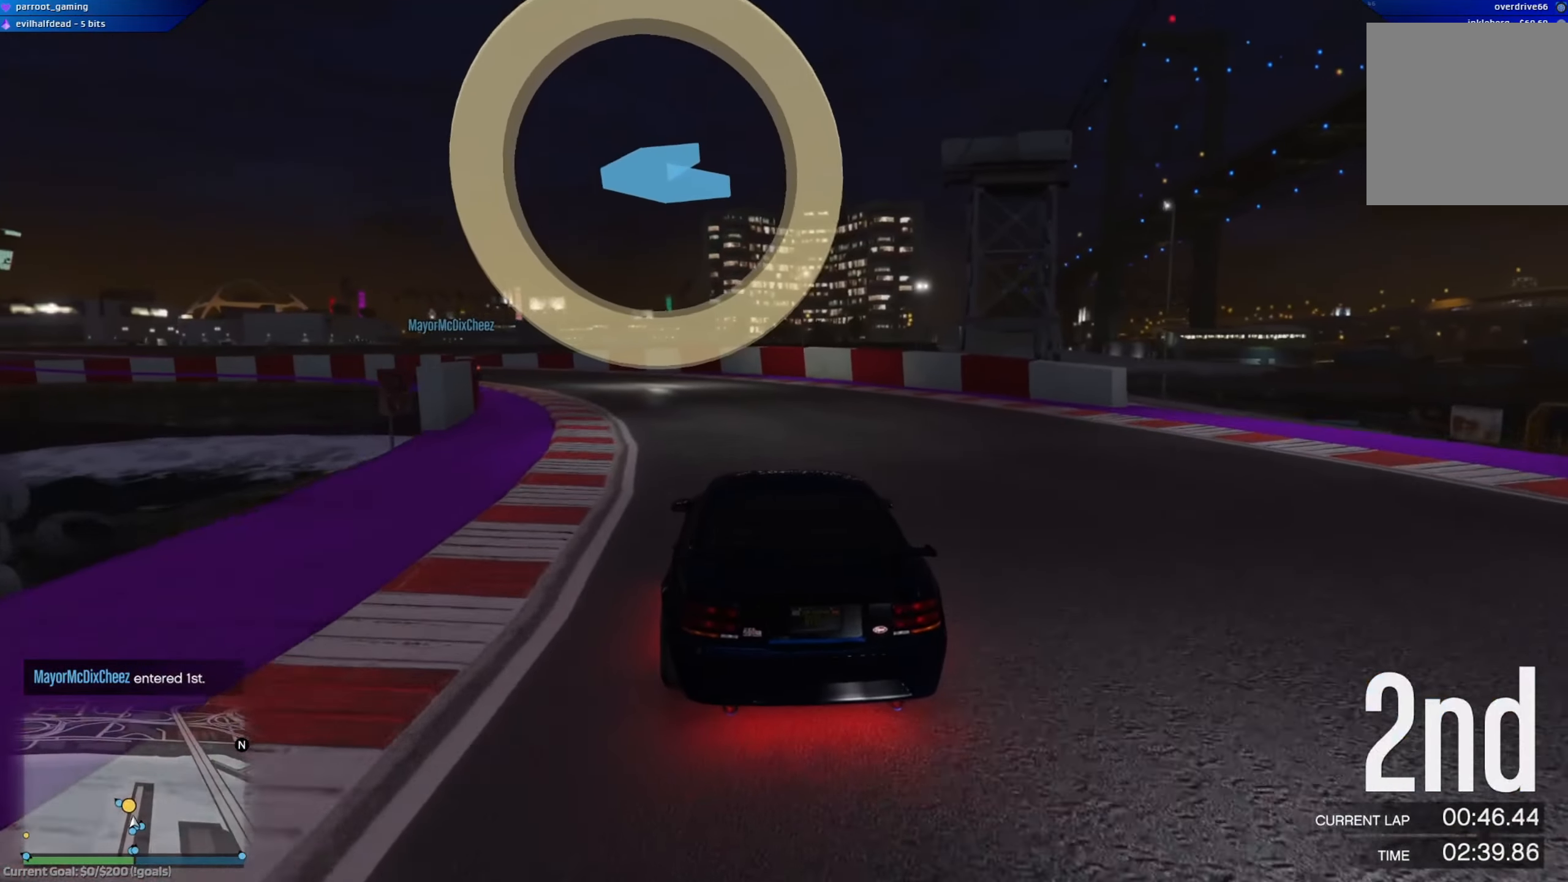
{"dt_ms": 501, "buttons": ["R2"], "left_stick": "left", "right_stick": "center", "events": [[217, "left_stick", "center"], [267, "left_stick", "left"]]}
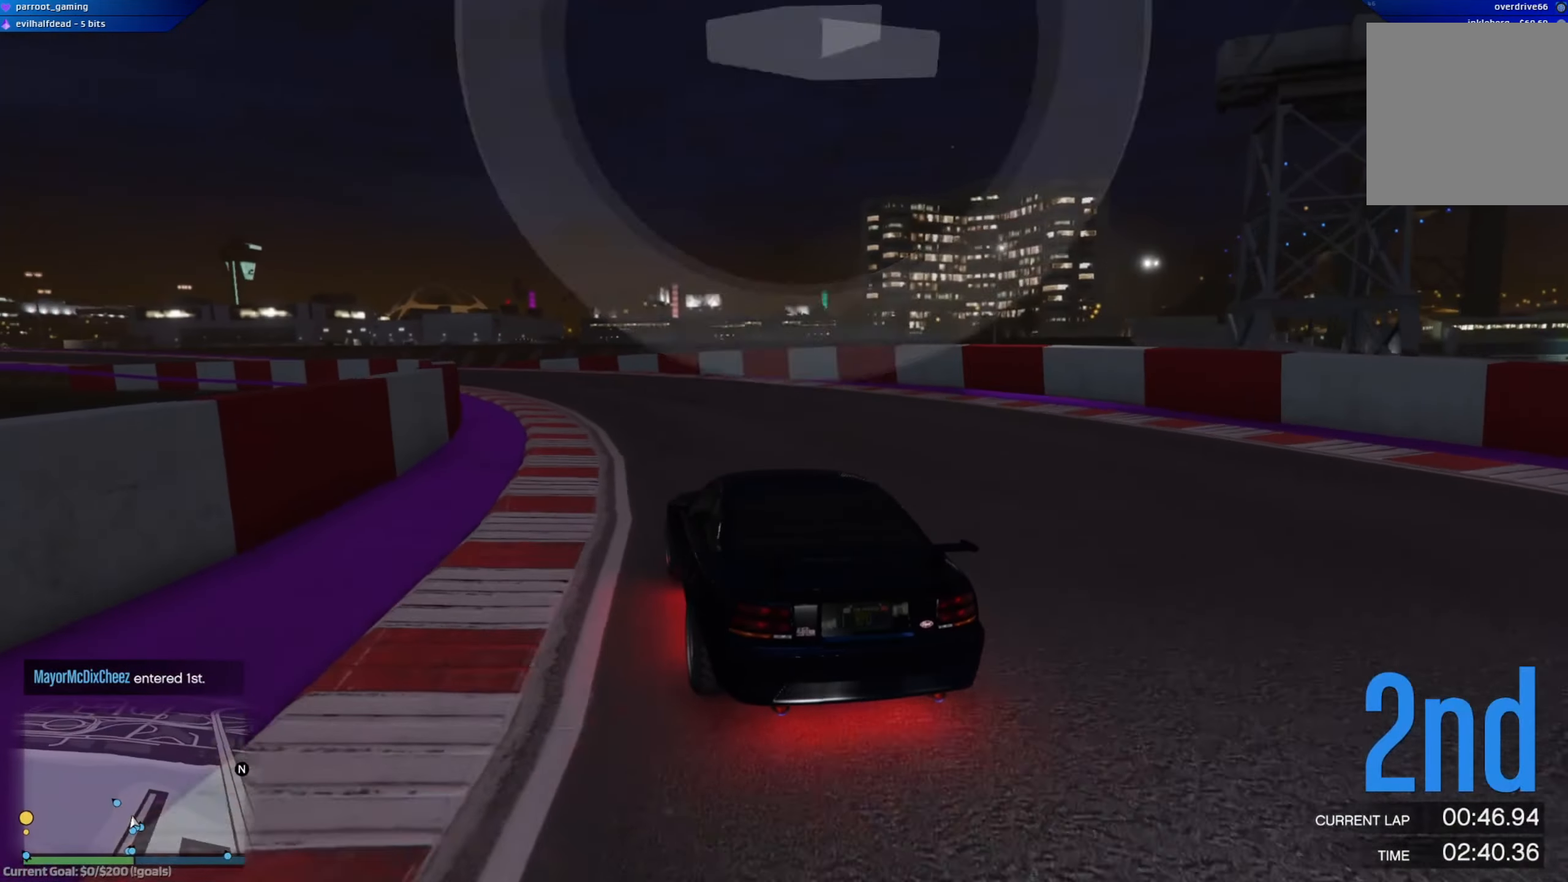
{"dt_ms": 500, "buttons": ["R2"], "left_stick": "center", "right_stick": "center", "events": [[183, "left_stick", "center"], [266, "left_stick", "left"], [450, "left_stick", "center"]]}
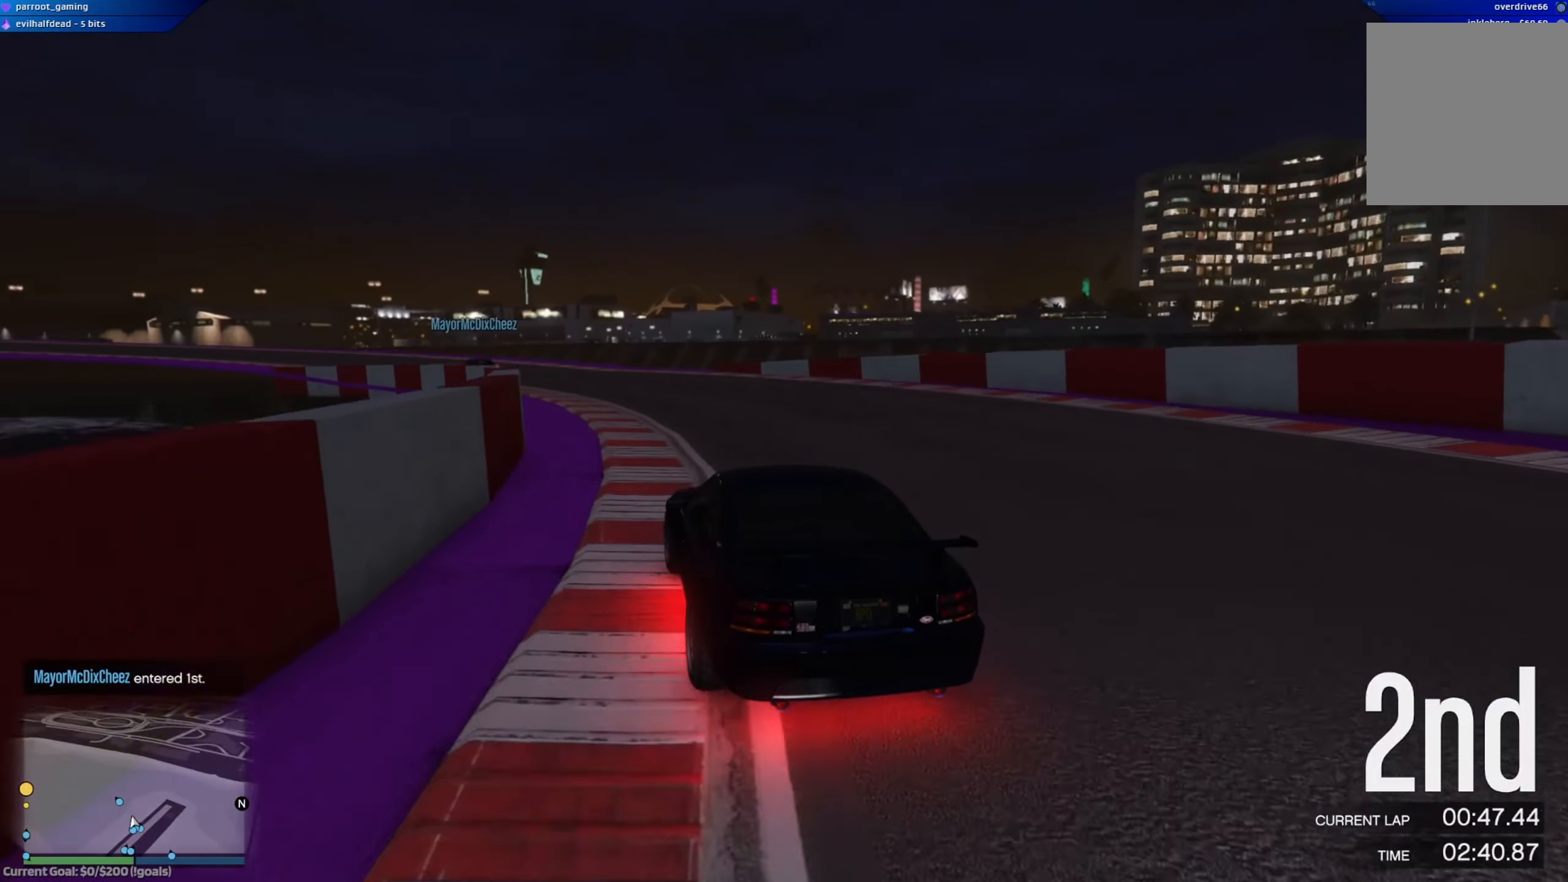
{"dt_ms": 501, "buttons": ["R2"], "left_stick": "center", "right_stick": "center", "events": [[50, "left_stick", "left"], [200, "left_stick", "center"], [300, "left_stick", "left"], [484, "left_stick", "center"]]}
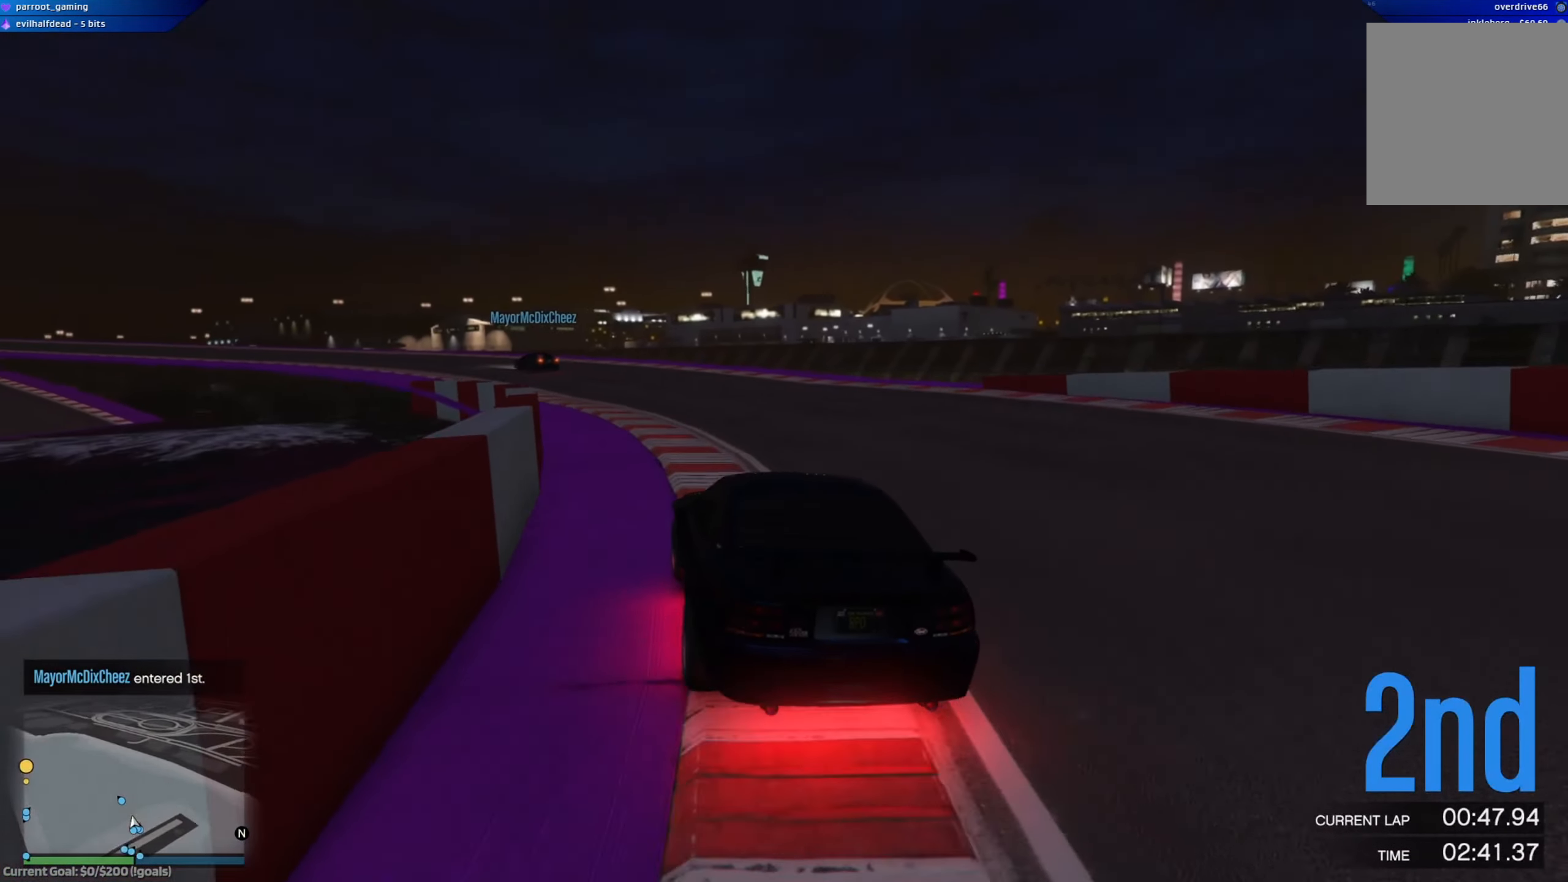
{"dt_ms": 500, "buttons": ["R2"], "left_stick": "up-left", "right_stick": "center", "events": [[66, "left_stick", "left"], [200, "left_stick", "center"], [433, "left_stick", "up-left"]]}
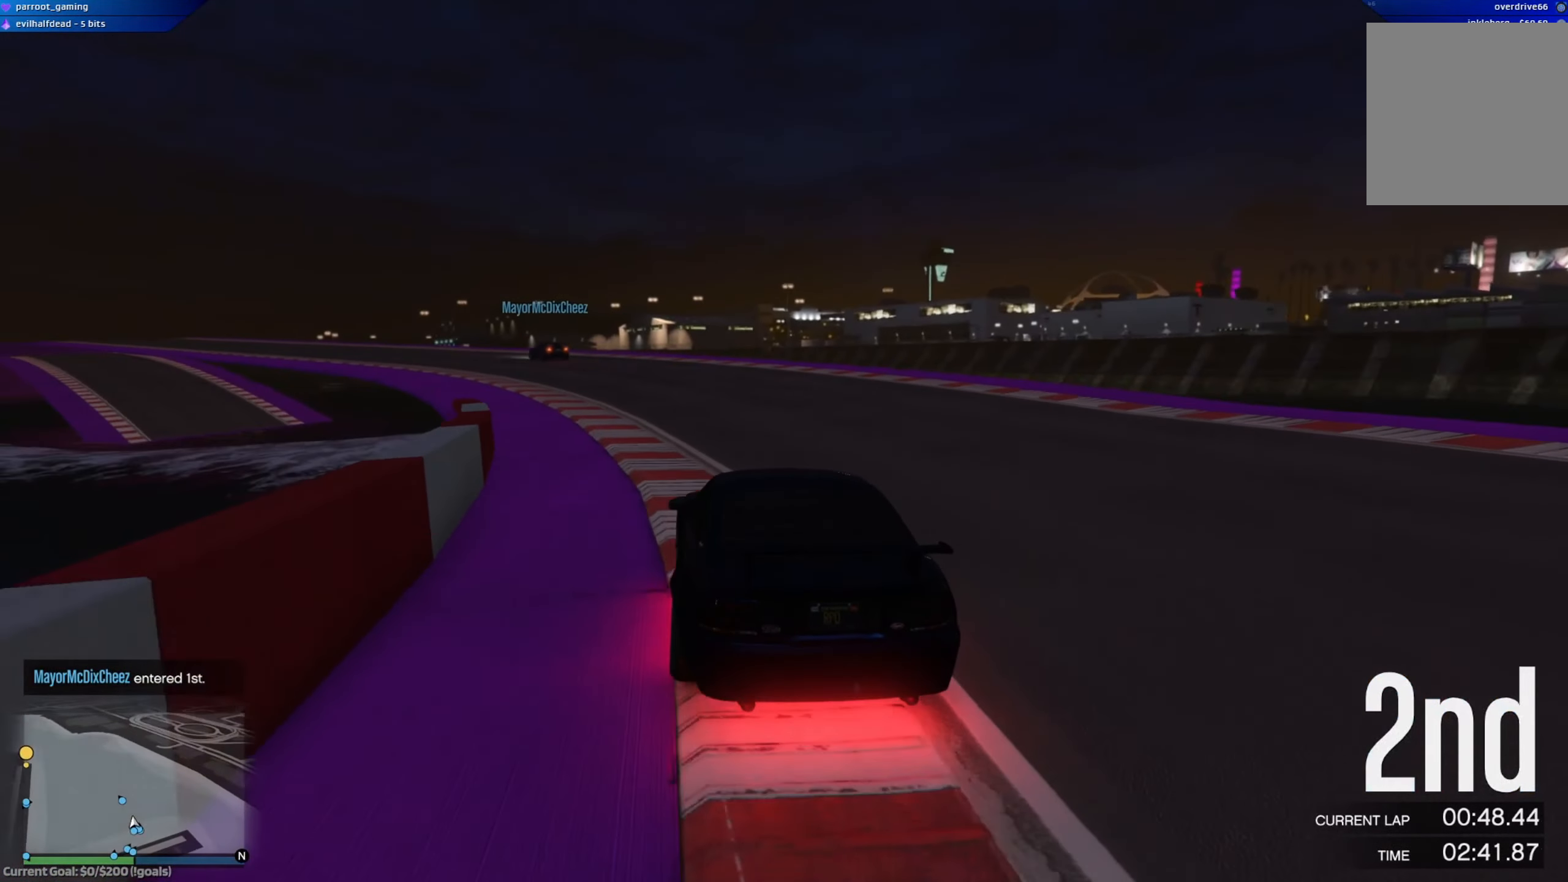
{"dt_ms": 501, "buttons": ["R2"], "left_stick": "left", "right_stick": "center", "events": [[50, "left_stick", "center"], [133, "left_stick", "left"], [317, "left_stick", "center"], [400, "left_stick", "left"]]}
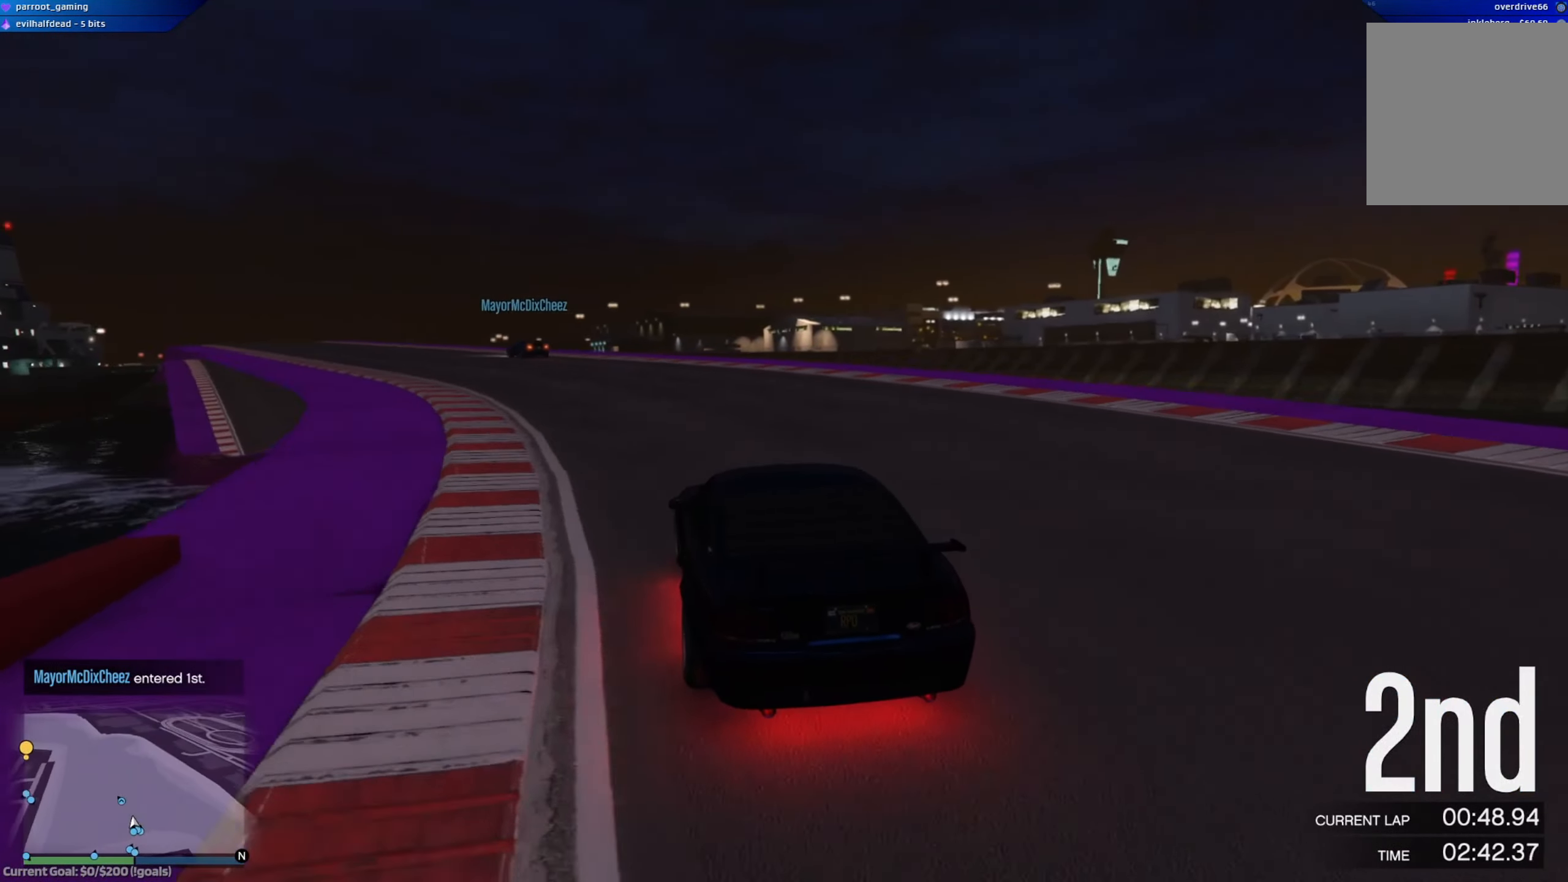
{"dt_ms": 500, "buttons": ["R2"], "left_stick": "up-left", "right_stick": "center", "events": [[66, "left_stick", "center"], [216, "left_stick", "left"], [283, "left_stick", "center"], [450, "left_stick", "up-left"]]}
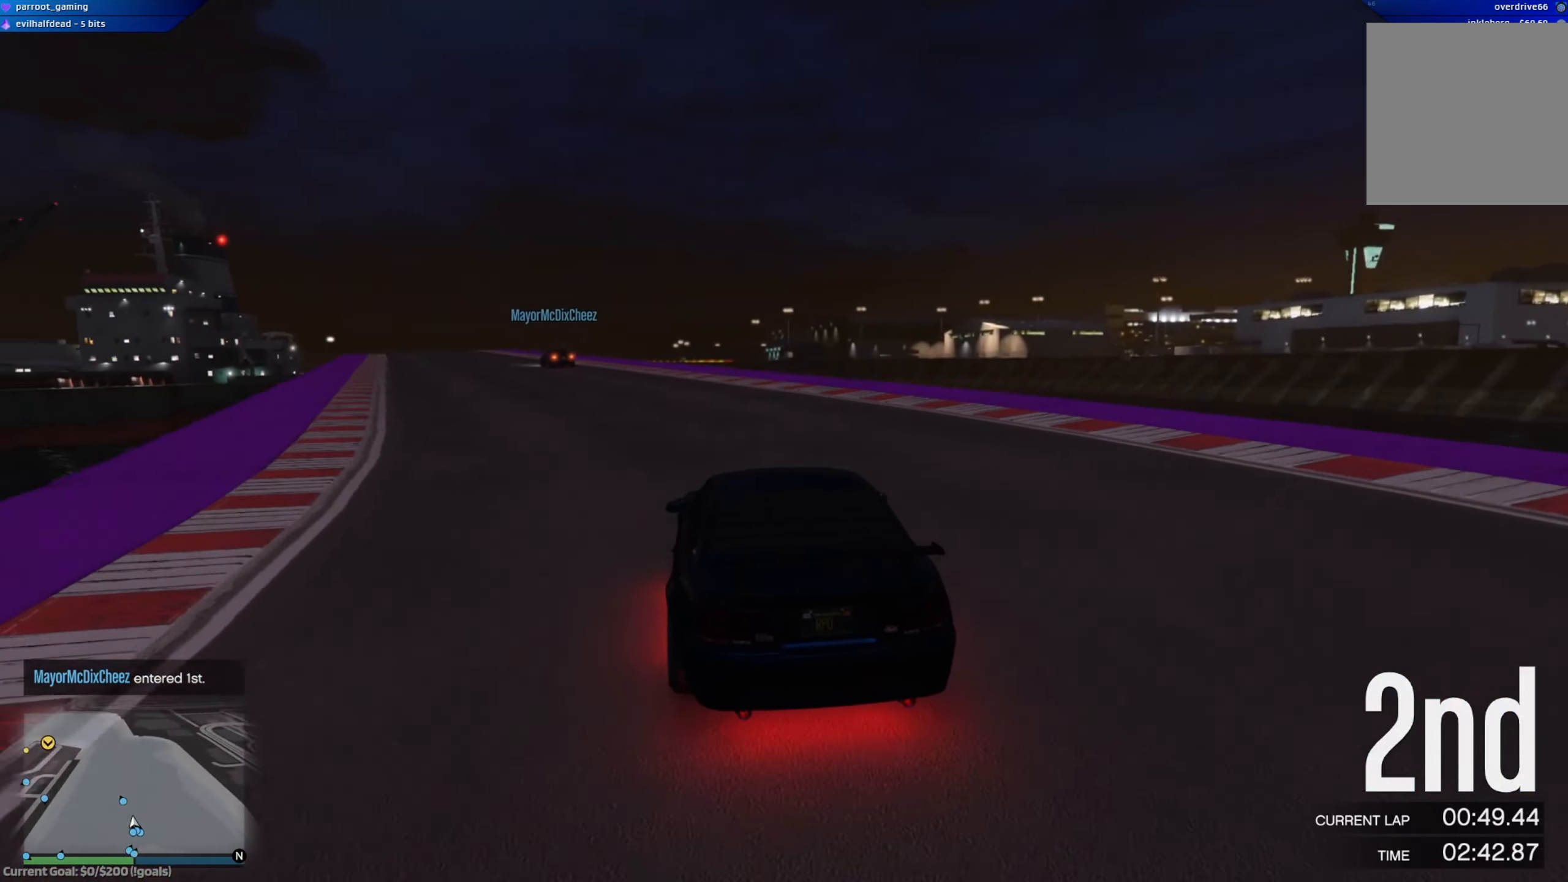
{"dt_ms": 500, "buttons": ["R2"], "left_stick": "center", "right_stick": "center", "events": [[67, "left_stick", "center"], [200, "left_stick", "left"], [433, "left_stick", "center"]]}
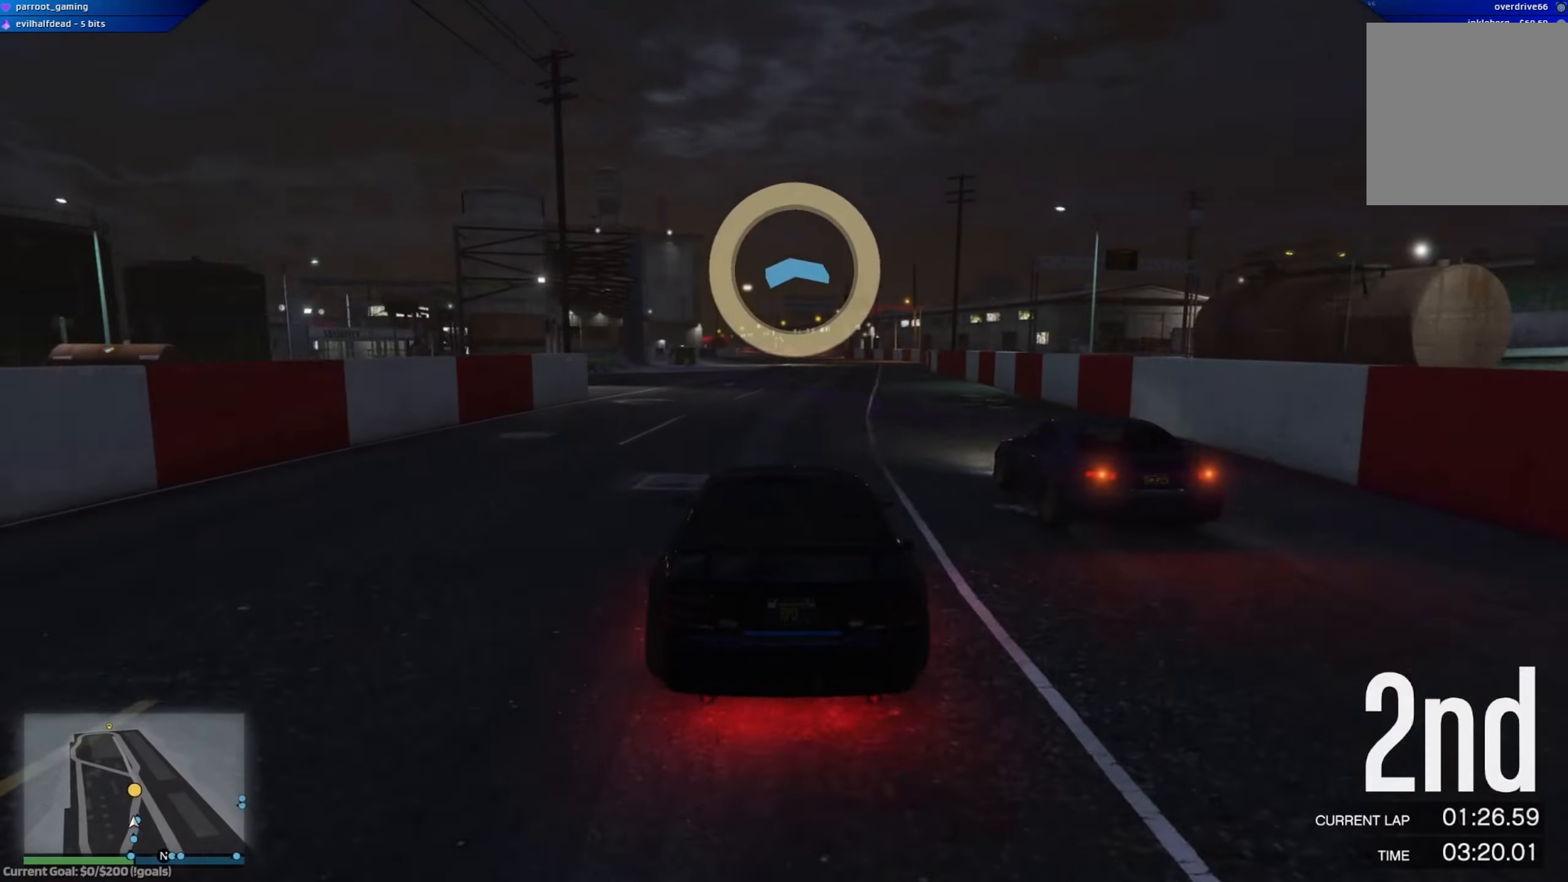
{"dt_ms": 500, "buttons": ["R2"], "left_stick": "down-right", "right_stick": "center", "events": [[150, "left_stick", "left"], [267, "left_stick", "center"], [434, "left_stick", "down-right"]]}
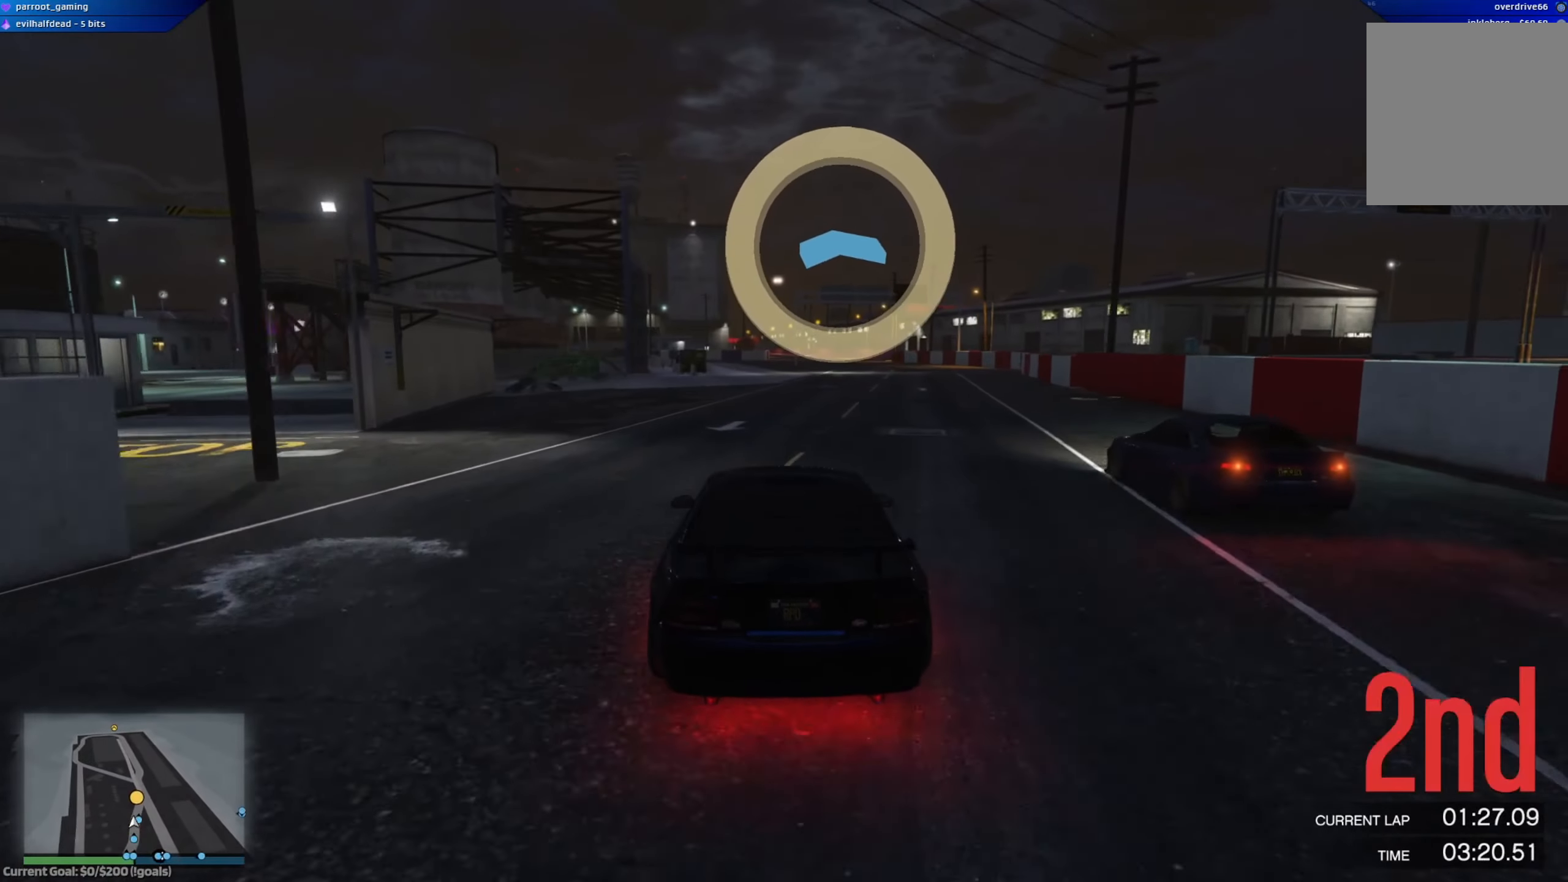
{"dt_ms": 501, "buttons": ["R2"], "left_stick": "left", "right_stick": "center", "events": [[67, "left_stick", "center"], [467, "left_stick", "left"]]}
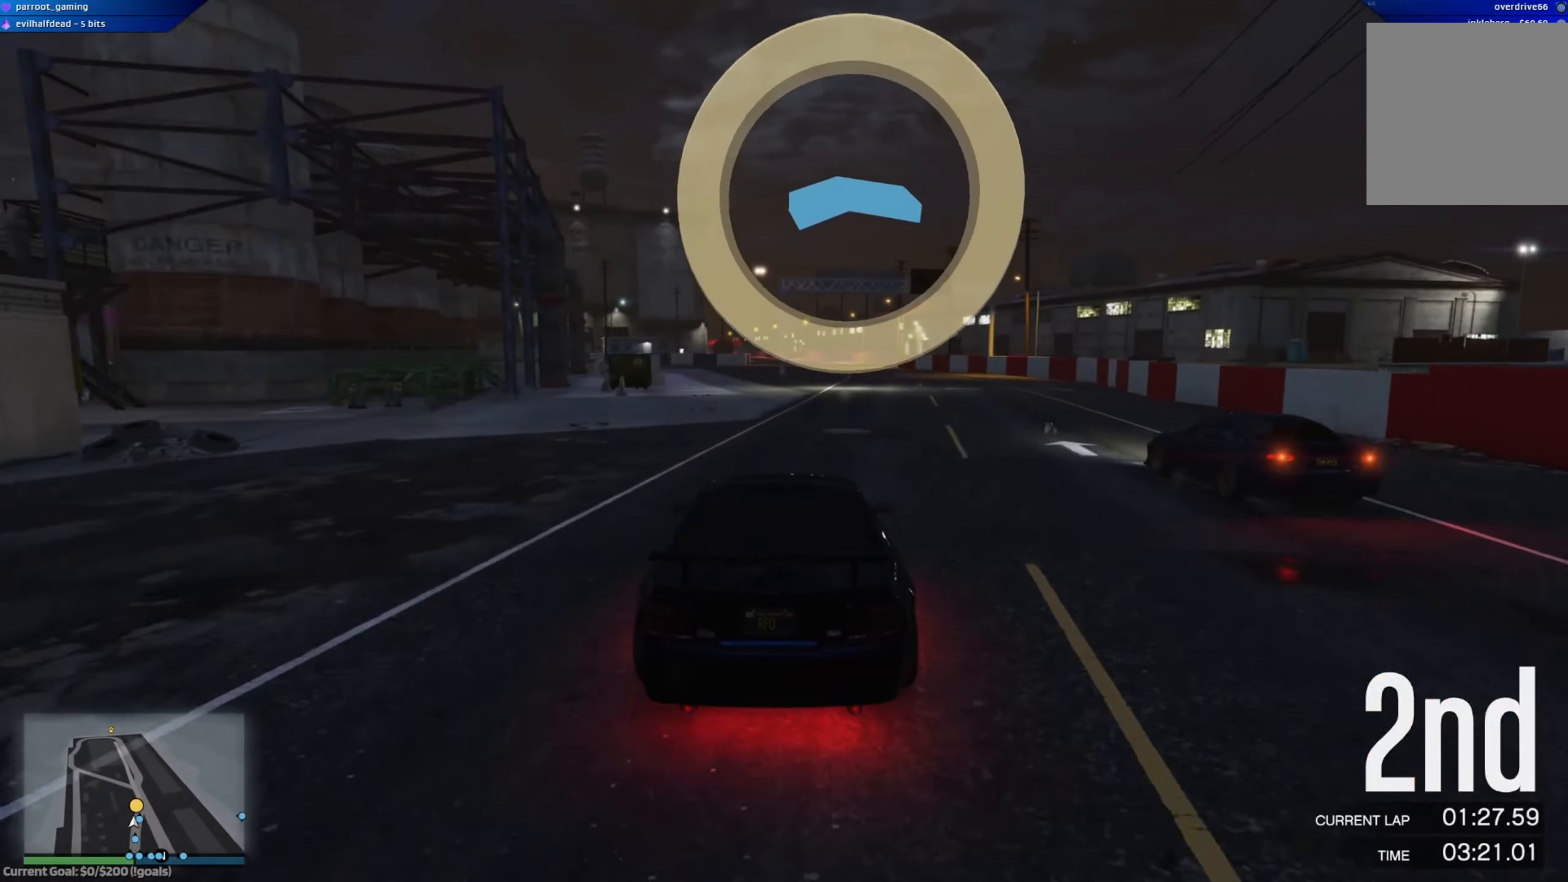
{"dt_ms": 500, "buttons": ["R2"], "left_stick": "center", "right_stick": "center", "events": [[83, "left_stick", "center"], [350, "left_stick", "up-left"], [400, "left_stick", "center"]]}
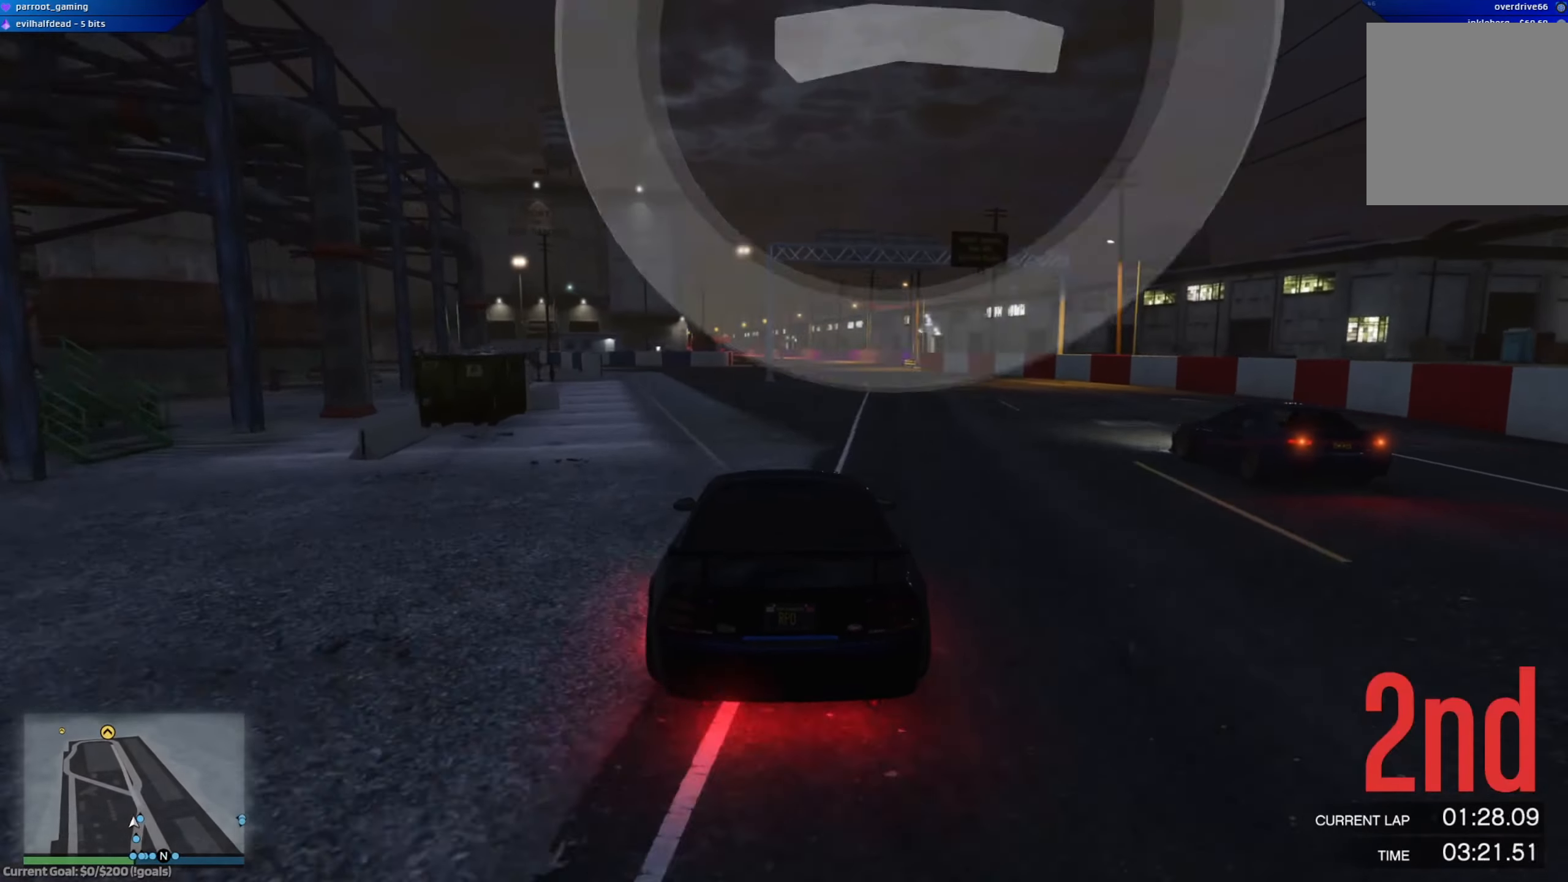
{"dt_ms": 501, "buttons": ["R2"], "left_stick": "center", "right_stick": "center", "events": [[134, "left_stick", "down-right"], [267, "left_stick", "center"], [417, "left_stick", "right"], [501, "left_stick", "center"]]}
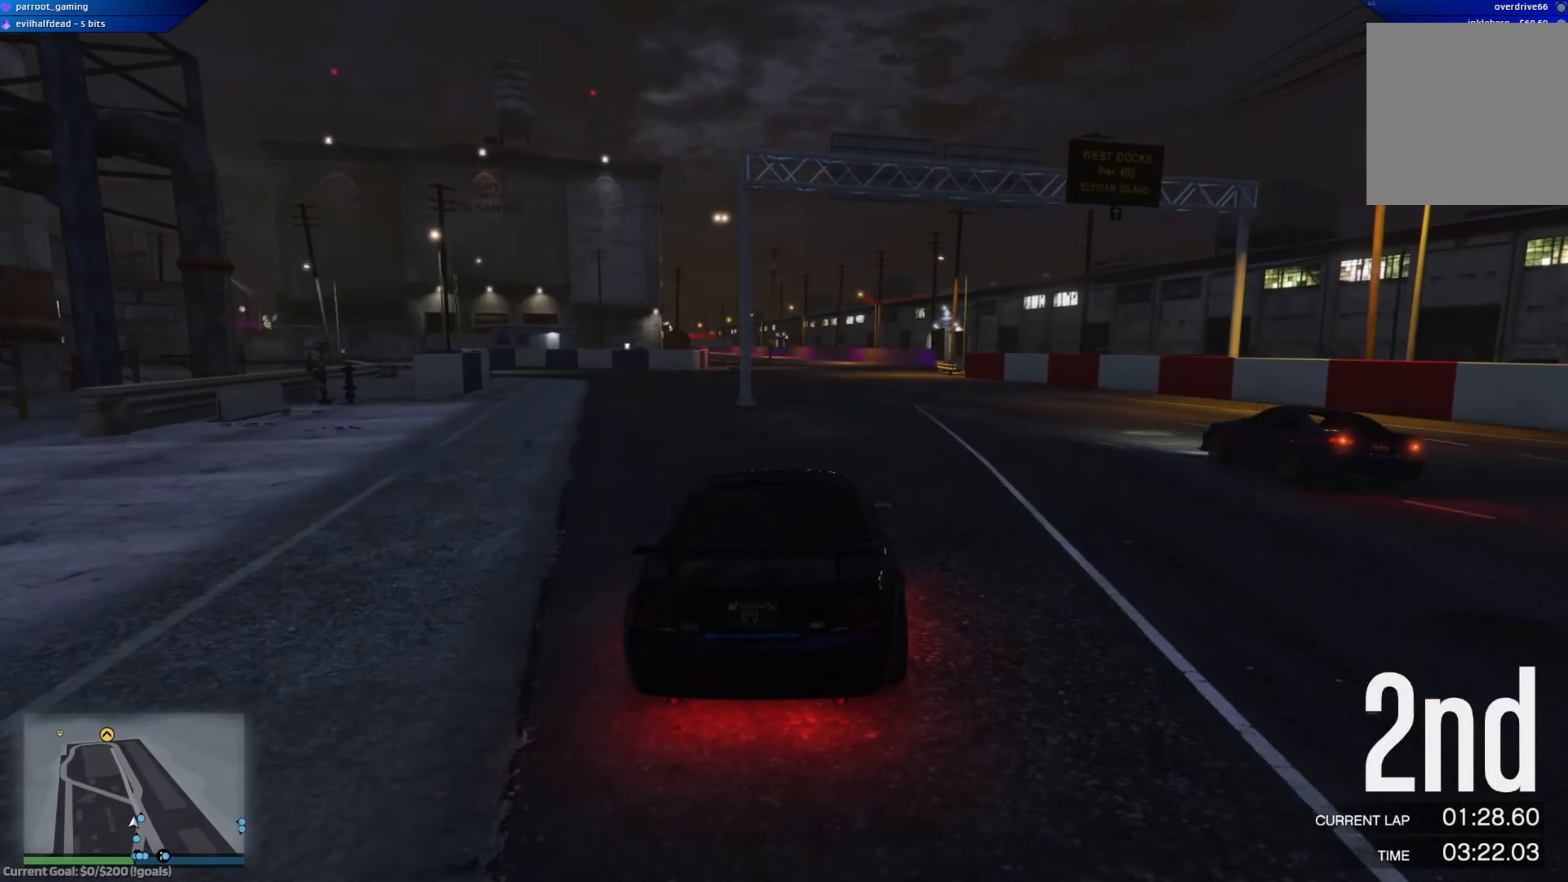
{"dt_ms": 500, "buttons": ["R2"], "left_stick": "left", "right_stick": "center", "events": [[83, "left_stick", "right"], [167, "left_stick", "left"]]}
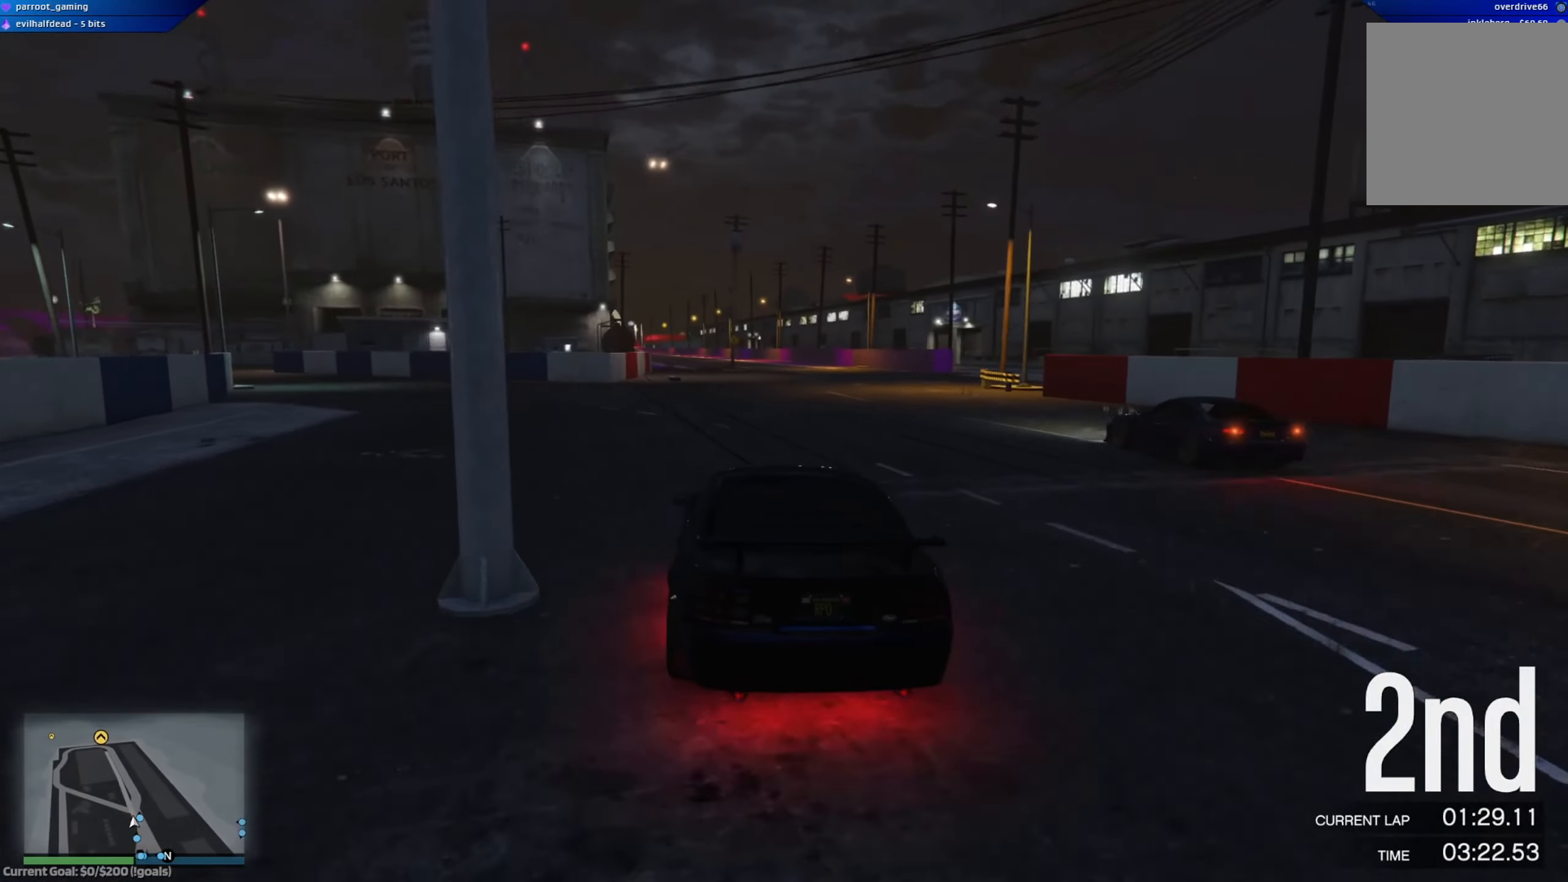
{"dt_ms": 501, "buttons": [], "left_stick": "left", "right_stick": "center", "events": [[134, "R2", "up"]]}
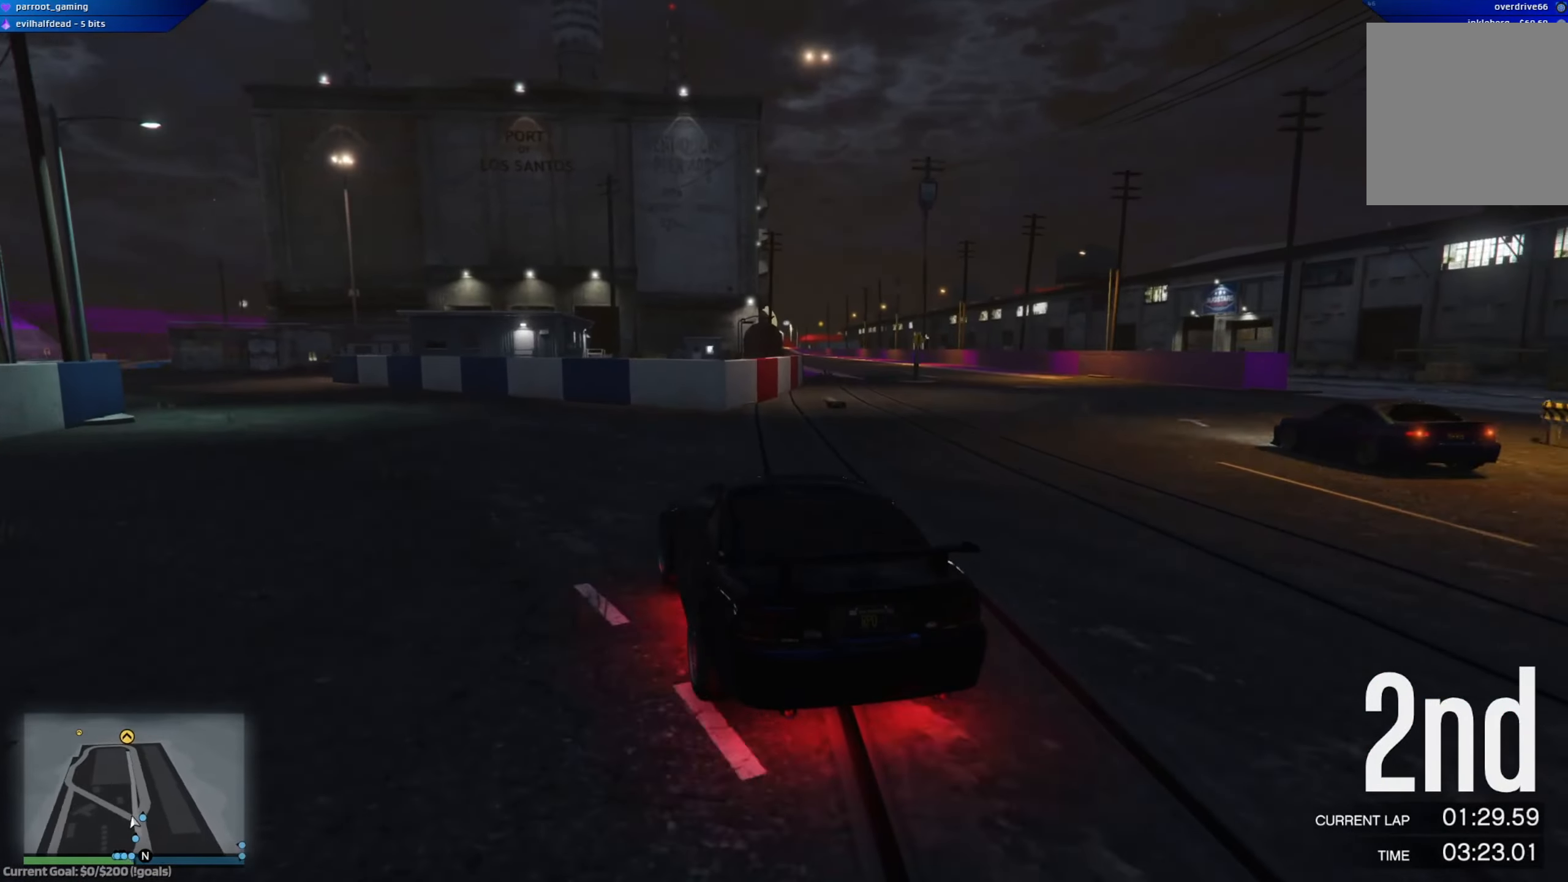
{"dt_ms": 500, "buttons": ["R2"], "left_stick": "left", "right_stick": "center", "events": [[300, "R2", "down"]]}
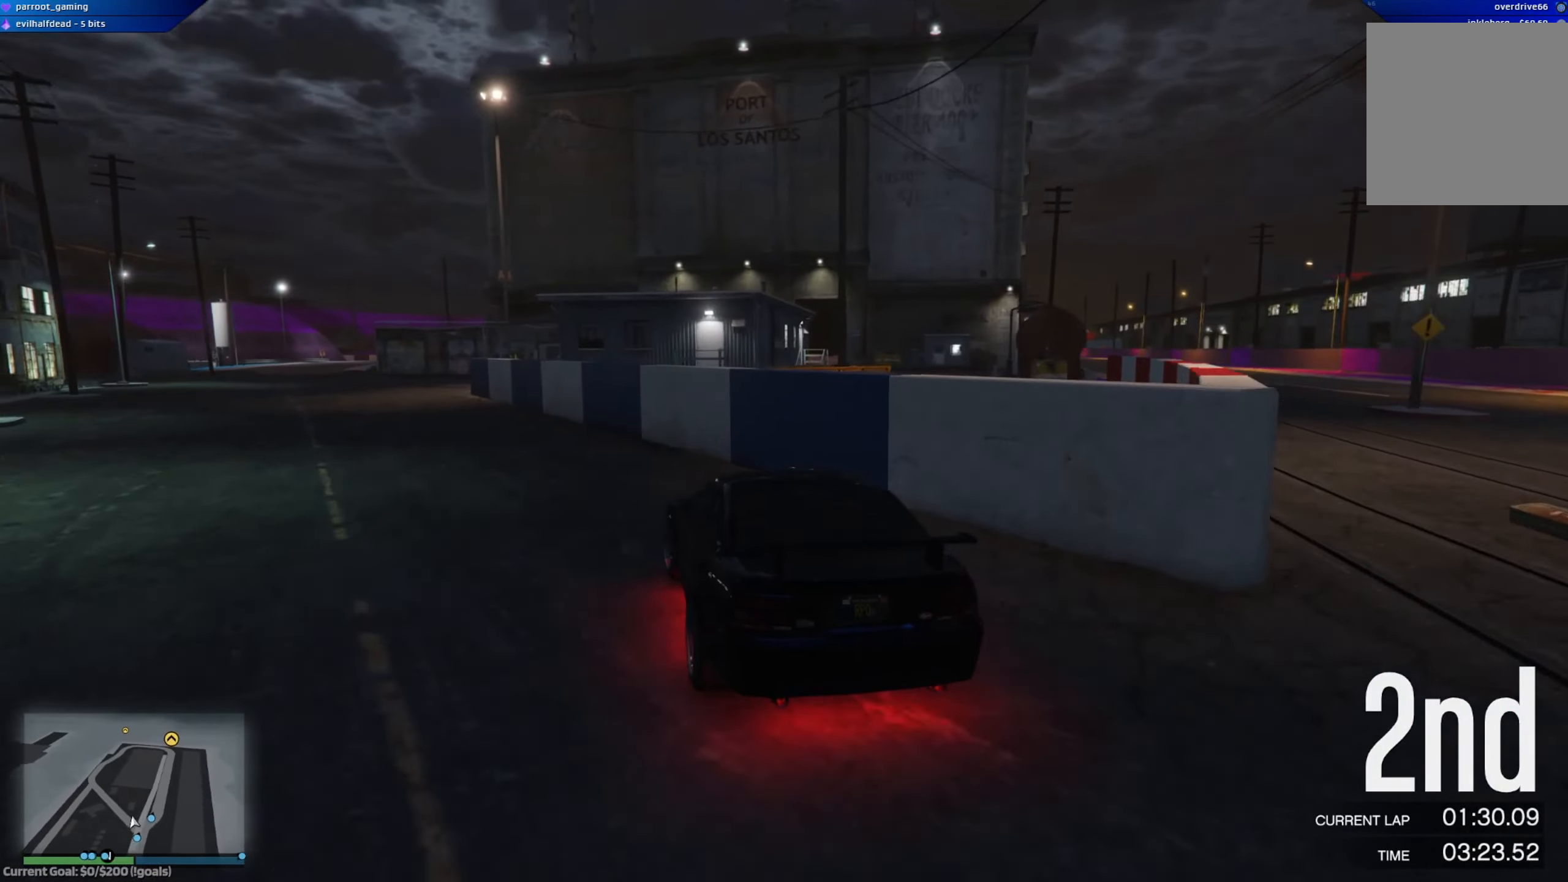
{"dt_ms": 501, "buttons": ["R2"], "left_stick": "center", "right_stick": "center", "events": [[334, "left_stick", "center"]]}
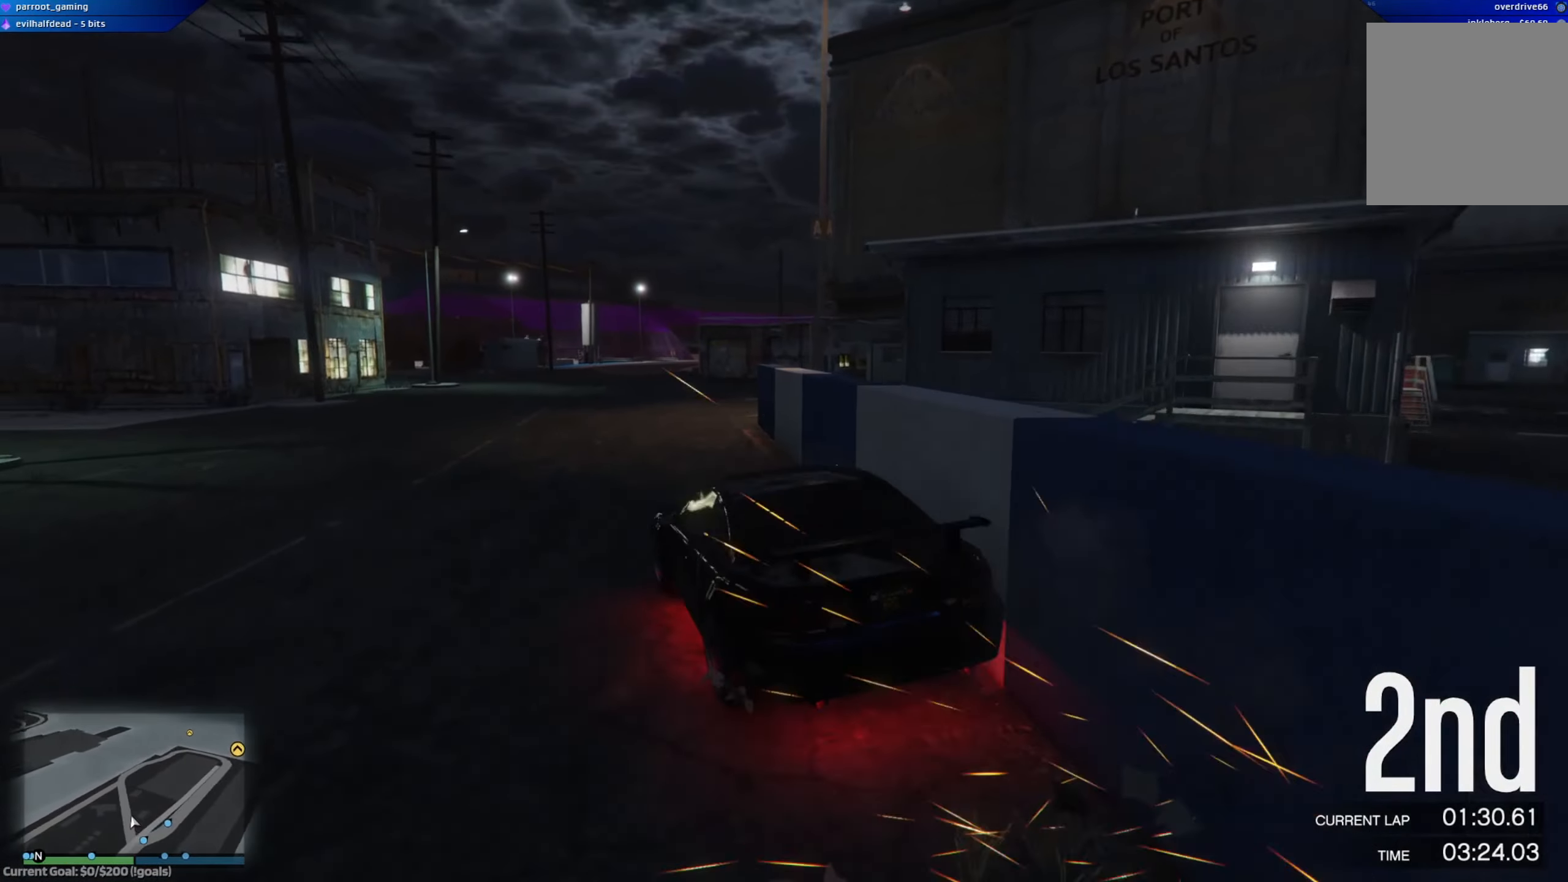
{"dt_ms": 500, "buttons": ["R2"], "left_stick": "right", "right_stick": "center", "events": [[50, "left_stick", "right"], [133, "left_stick", "center"], [484, "left_stick", "right"]]}